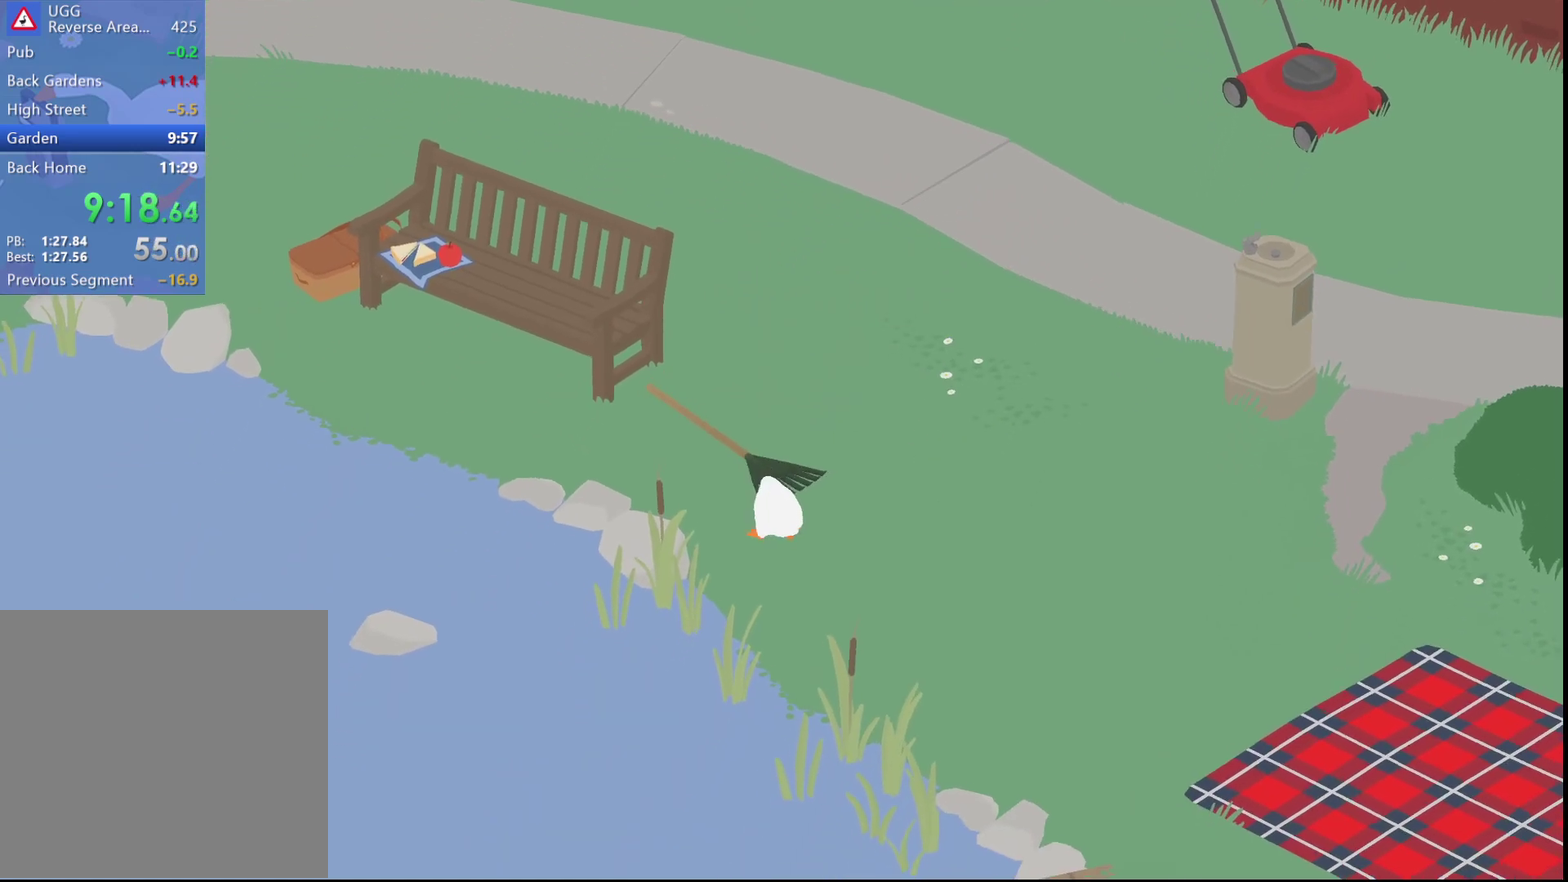
Gameplay with a controller (Xbox layout); each line is a JSON object with the inputs held at the frame after it. "events" lists button and stick changes between this image and that frame as [ms after this image, input, new state], when the widget could be followed in between. Not read: R3 right_stick.
{"buttons": ["R1"], "left_stick": "down", "events": []}
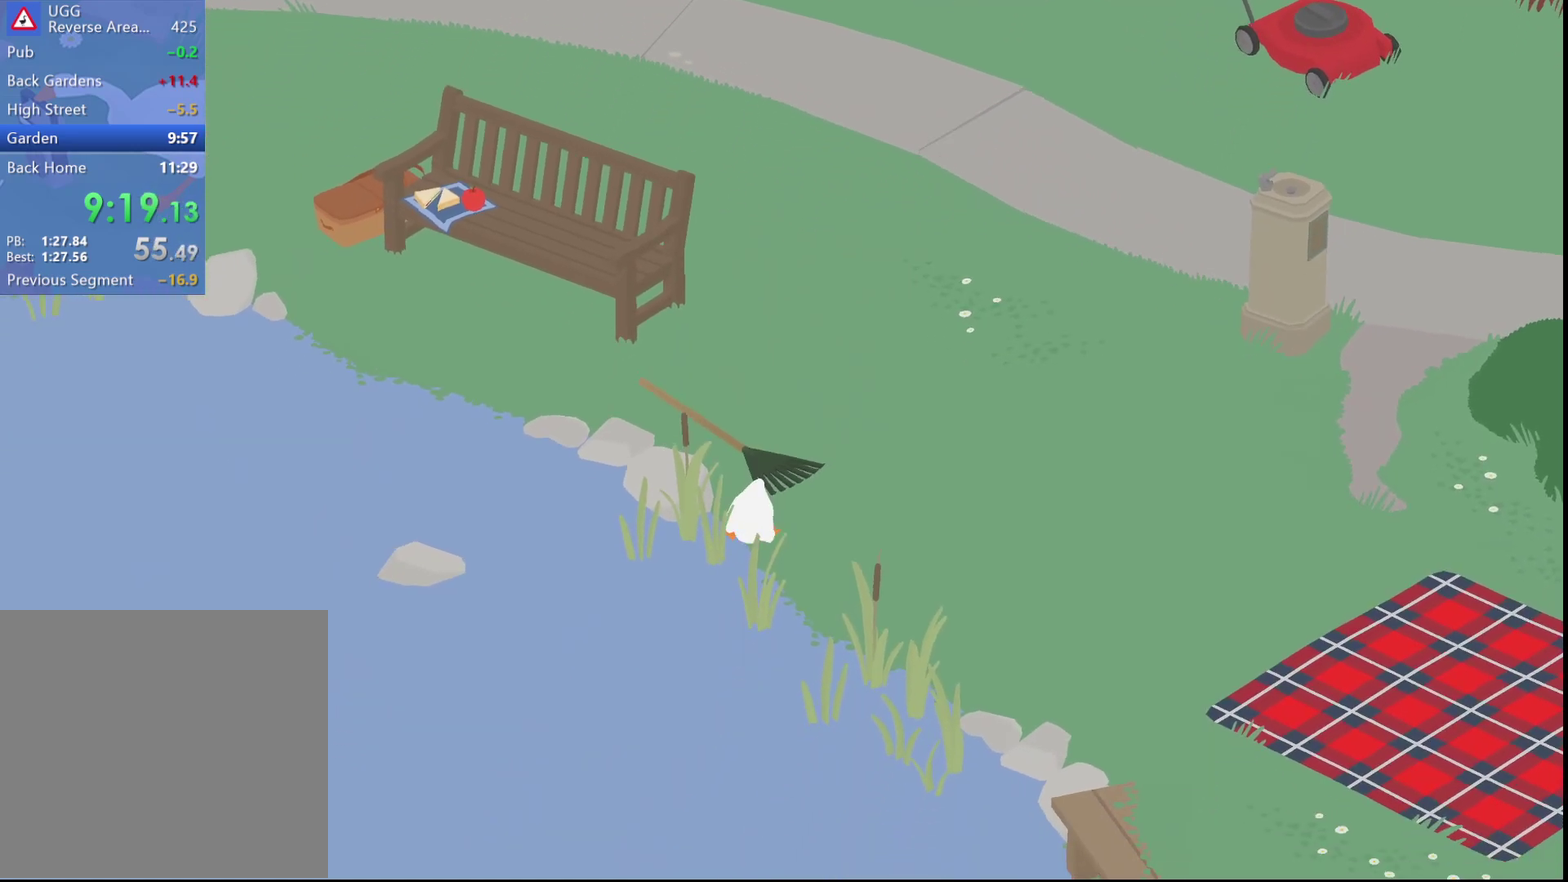
{"buttons": ["R1"], "left_stick": "down", "events": []}
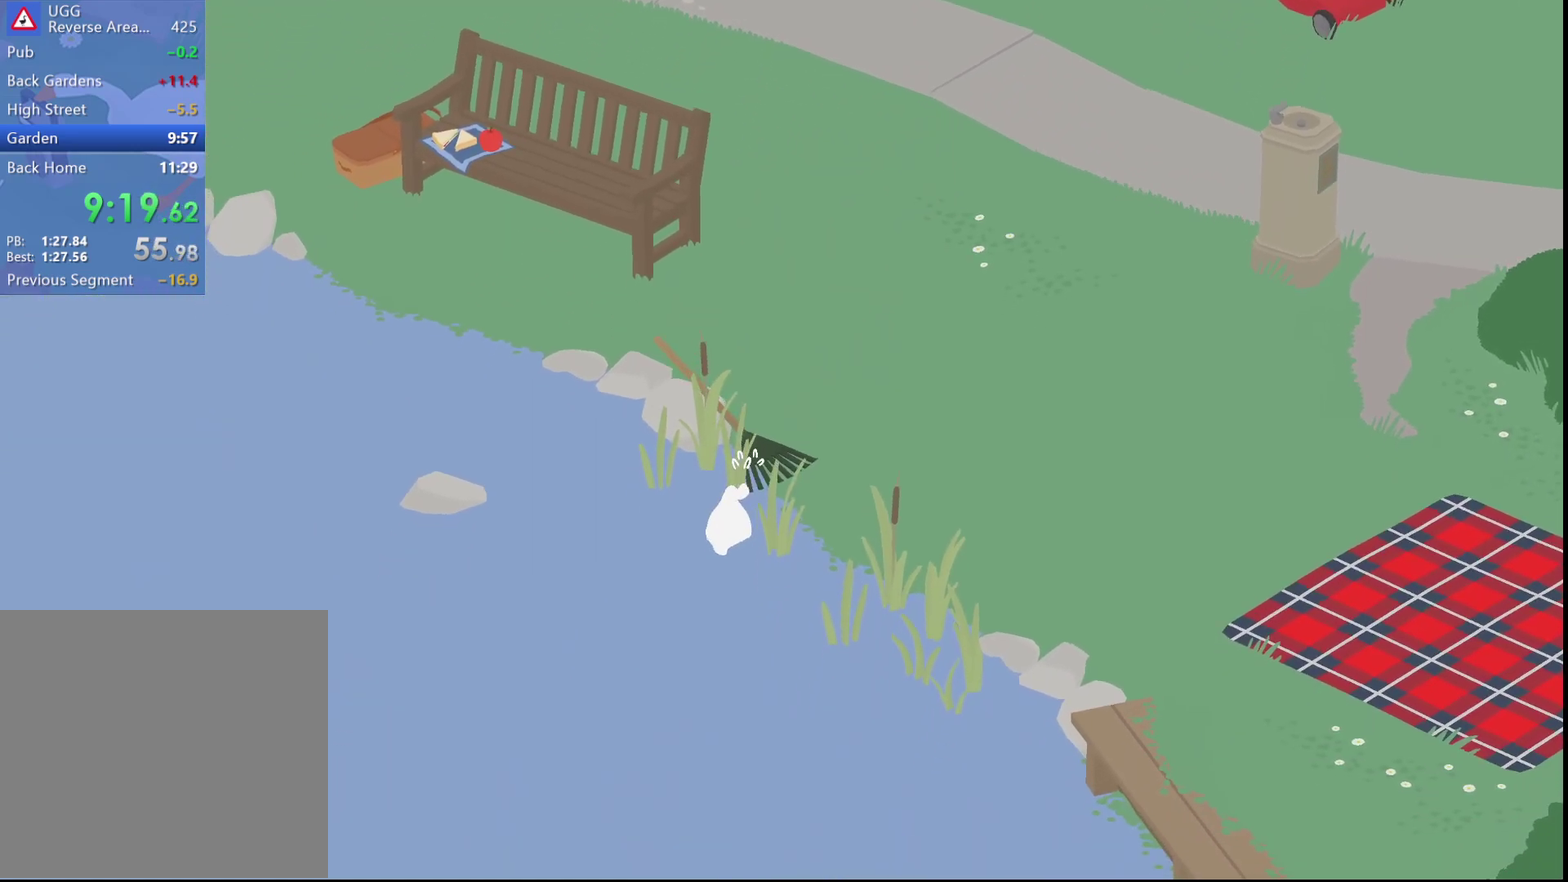
{"buttons": ["A"], "left_stick": "up", "events": [[33, "B", "down"], [83, "R1", "up"], [83, "left_stick", "up-right"], [100, "B", "up"], [183, "A", "down"], [450, "left_stick", "up"]]}
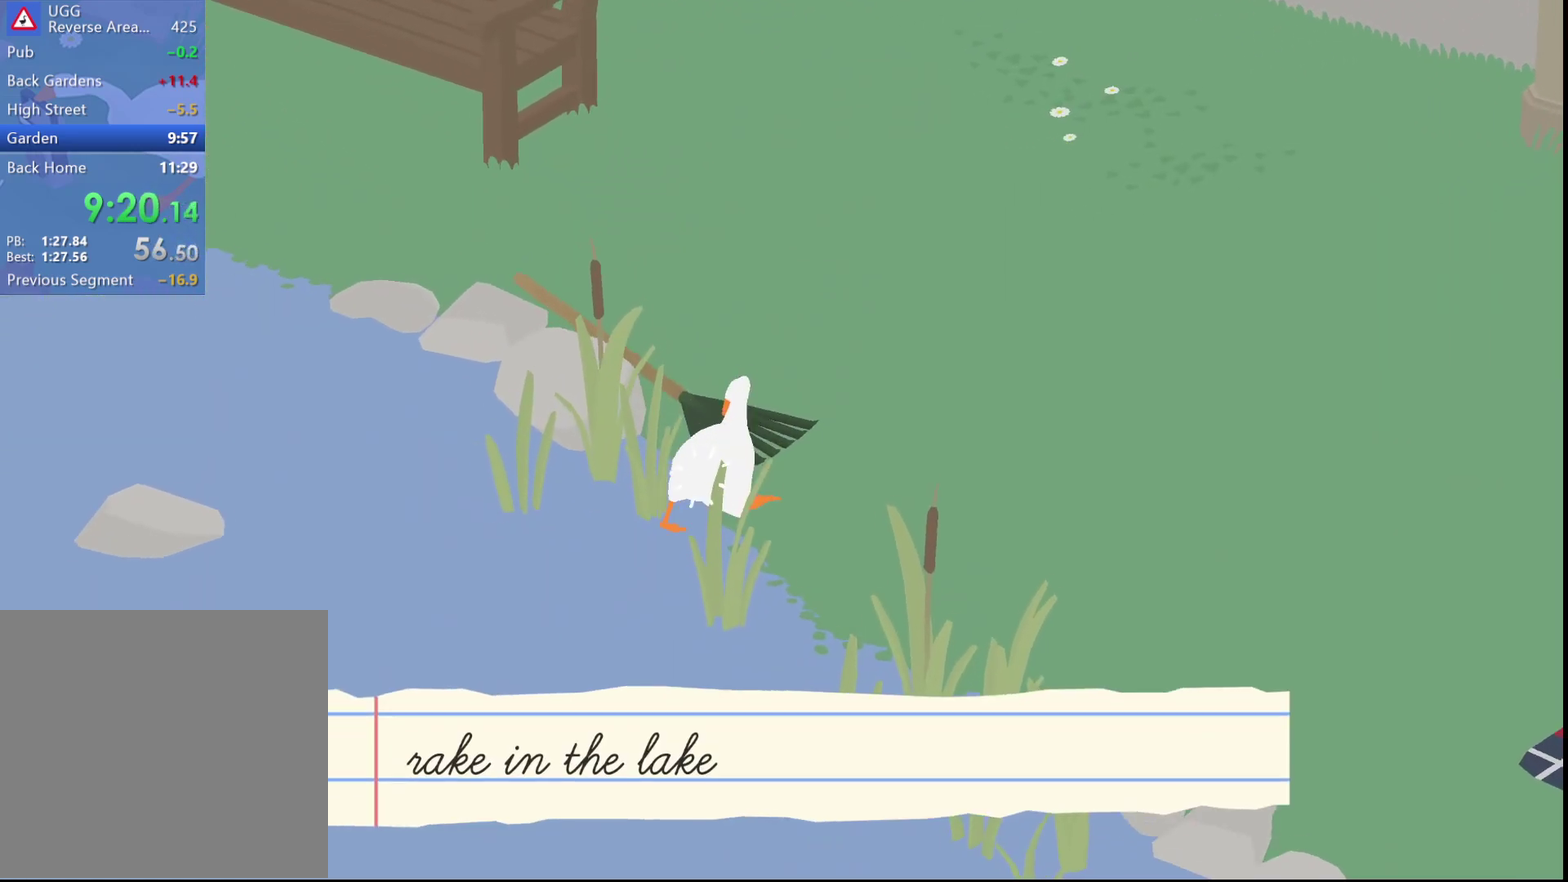
{"buttons": ["A"], "left_stick": "up-left", "events": [[117, "A", "up"], [133, "left_stick", "up-left"], [200, "A", "down"]]}
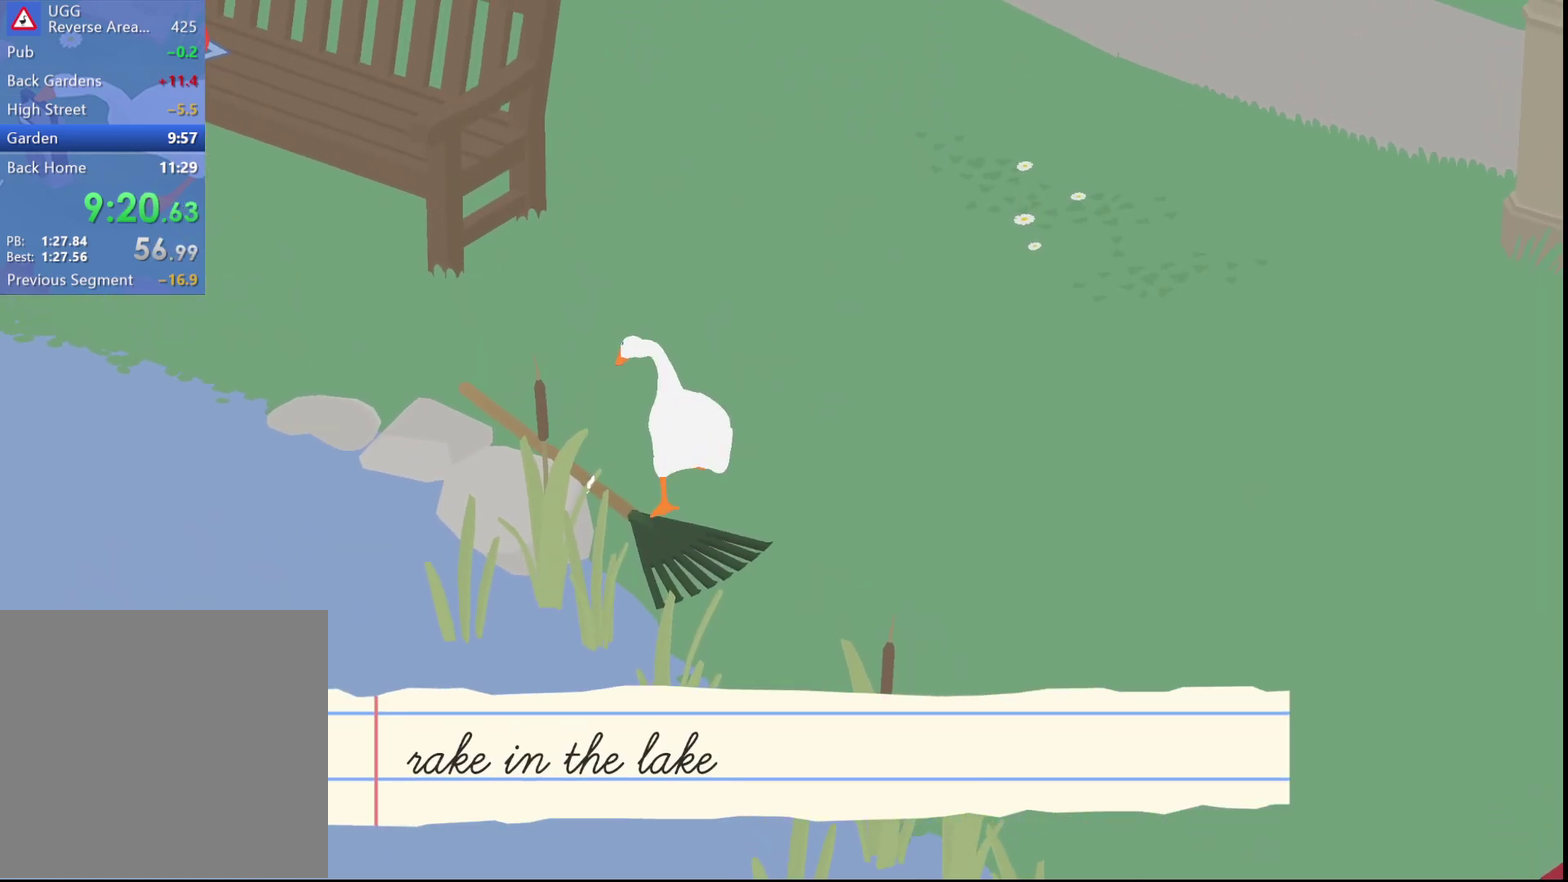
{"buttons": ["A"], "left_stick": "up-left", "events": [[233, "A", "up"], [333, "A", "down"]]}
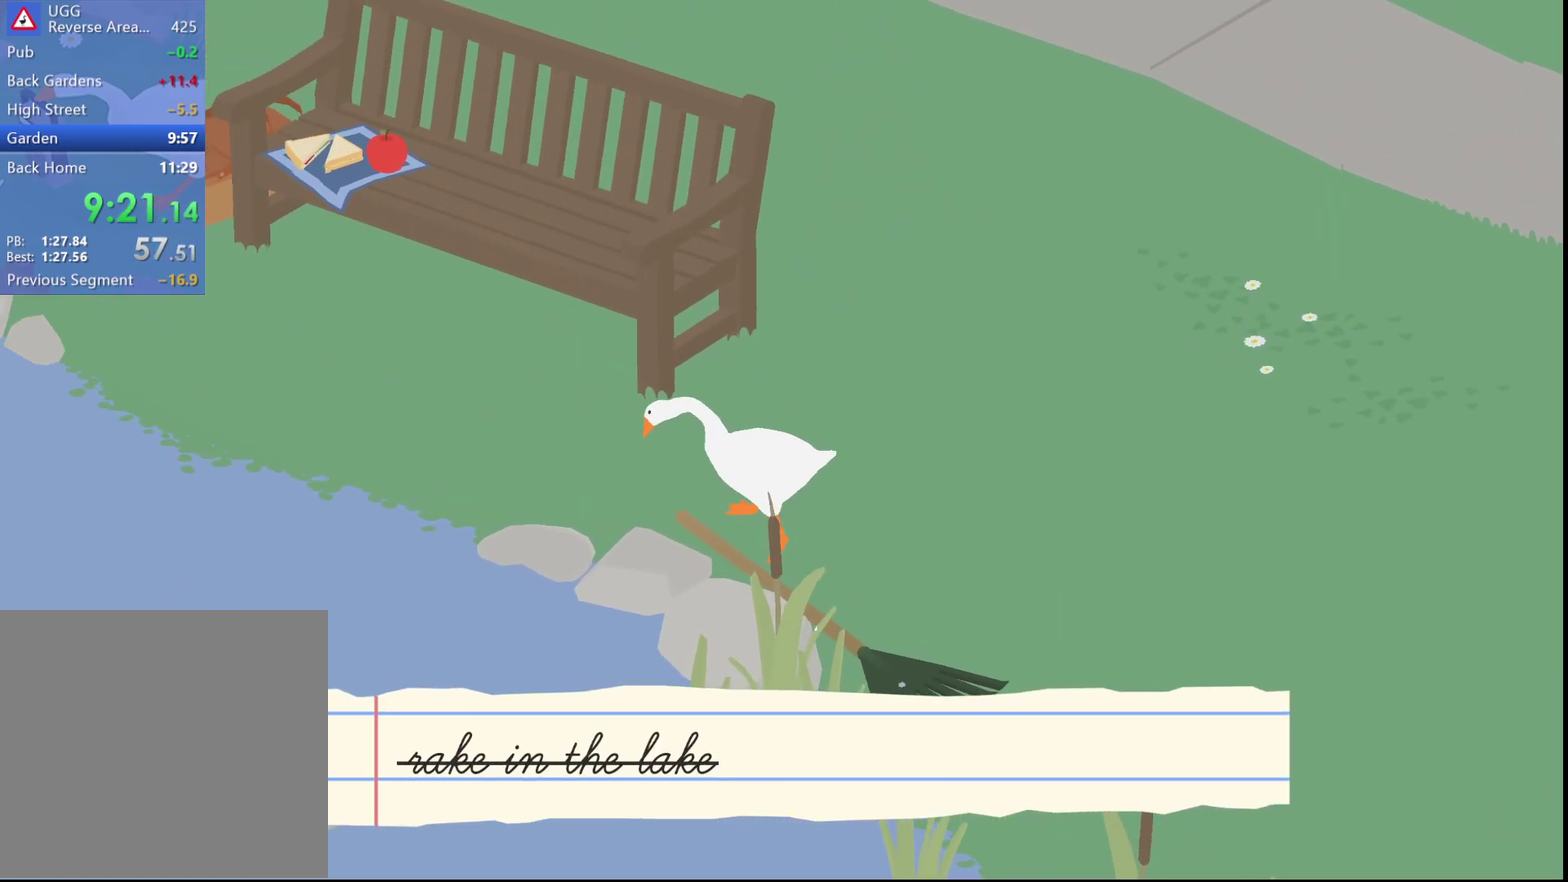
{"buttons": ["A"], "left_stick": "up-left", "events": [[33, "left_stick", "left"], [167, "left_stick", "up-left"]]}
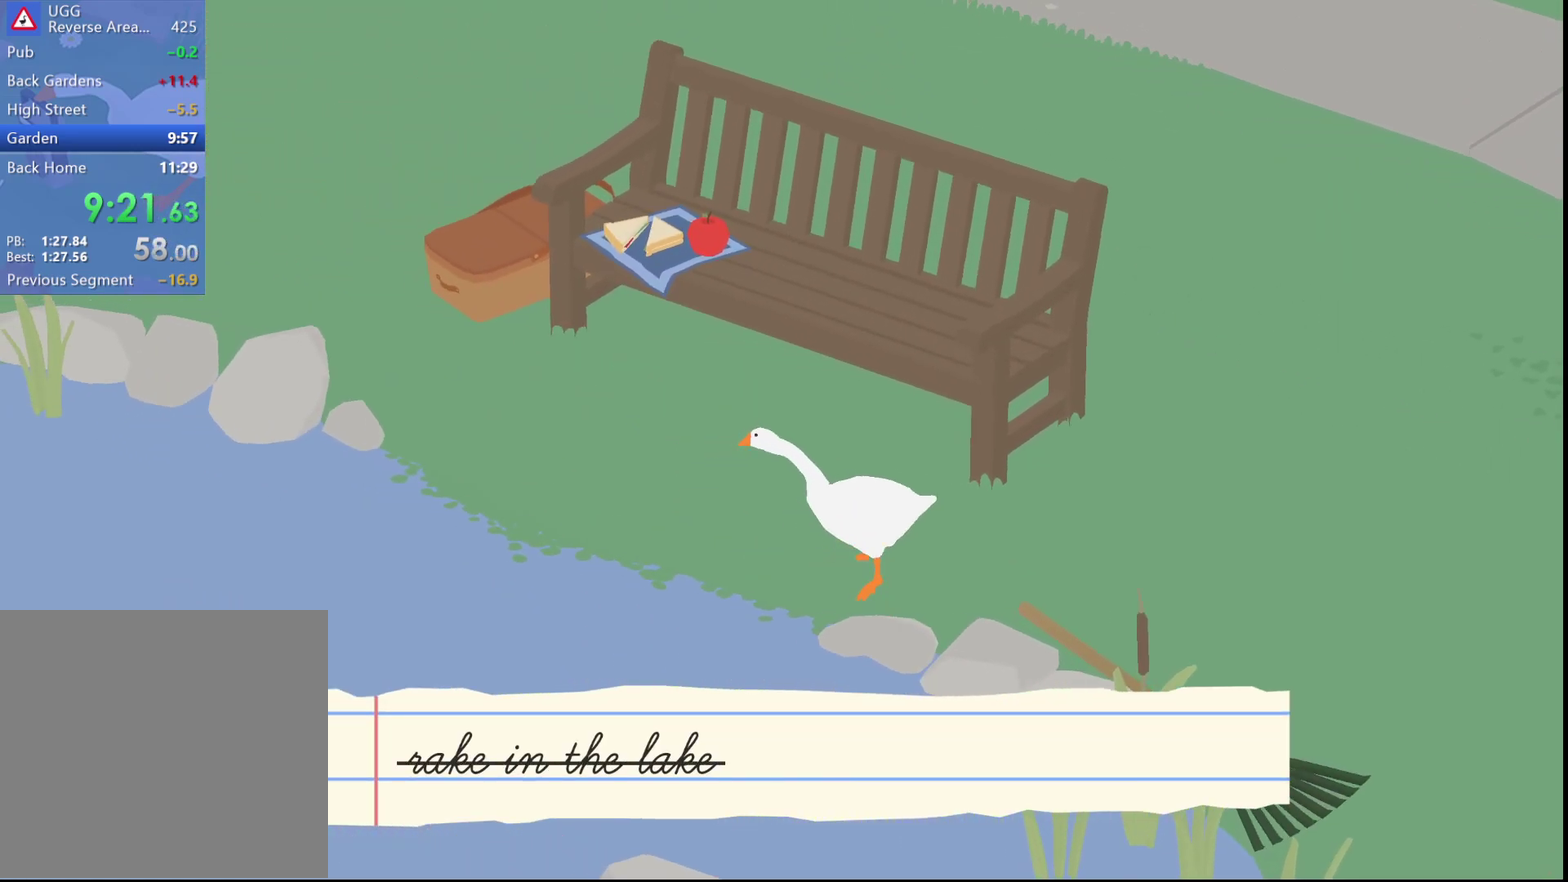
{"buttons": ["A"], "left_stick": "up", "events": [[383, "left_stick", "up"]]}
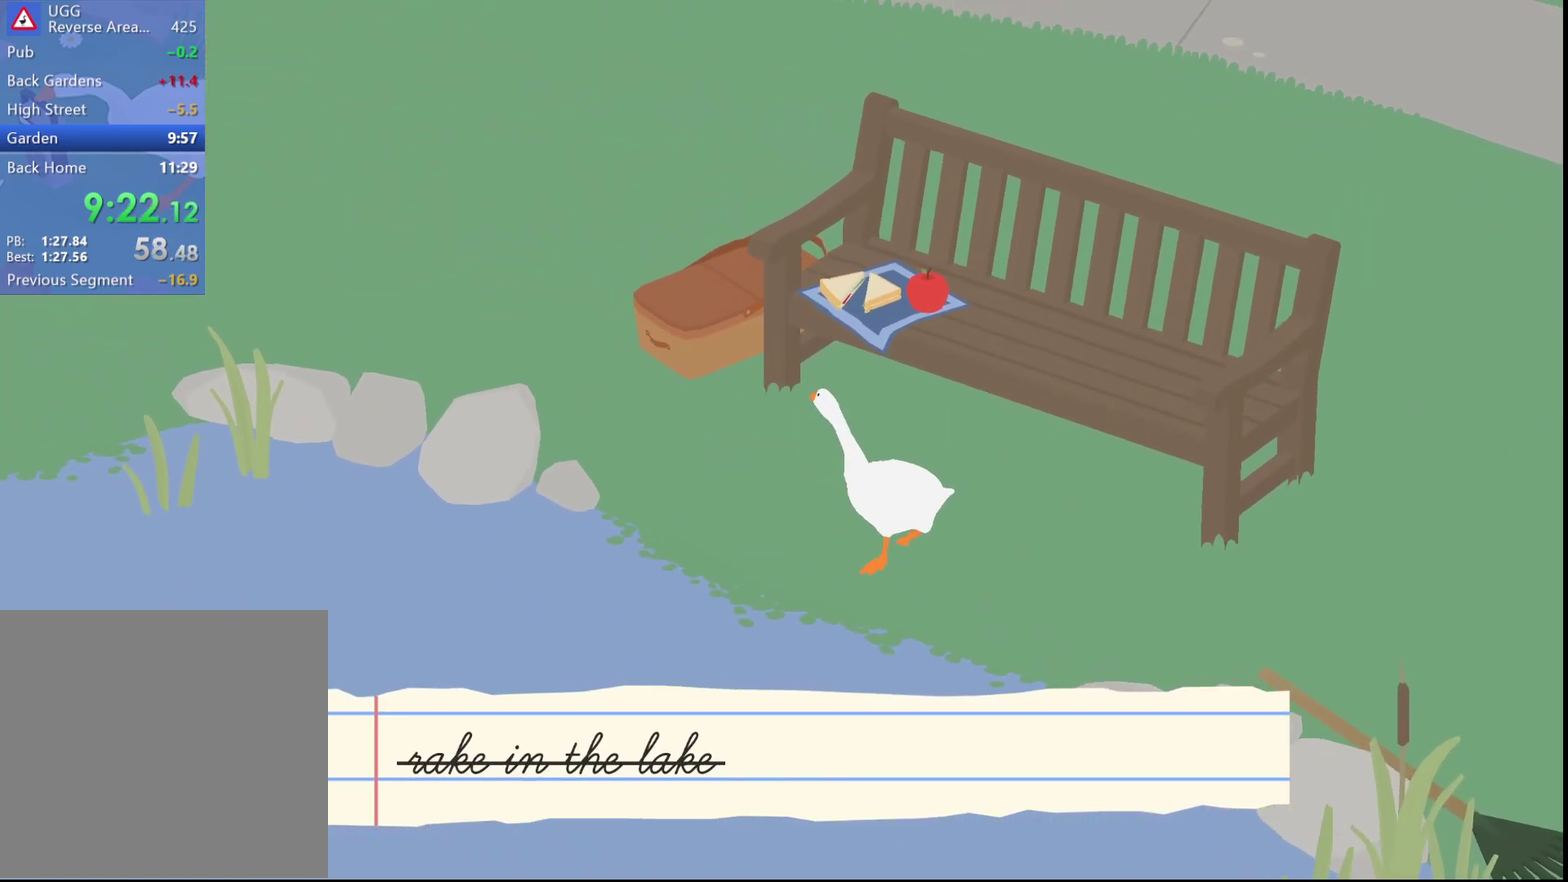
{"buttons": [], "left_stick": "down-right", "events": [[117, "A", "up"], [233, "B", "down"], [317, "B", "up"], [367, "left_stick", "up-right"], [417, "left_stick", "right"], [433, "A", "down"], [467, "left_stick", "down-right"], [500, "A", "up"]]}
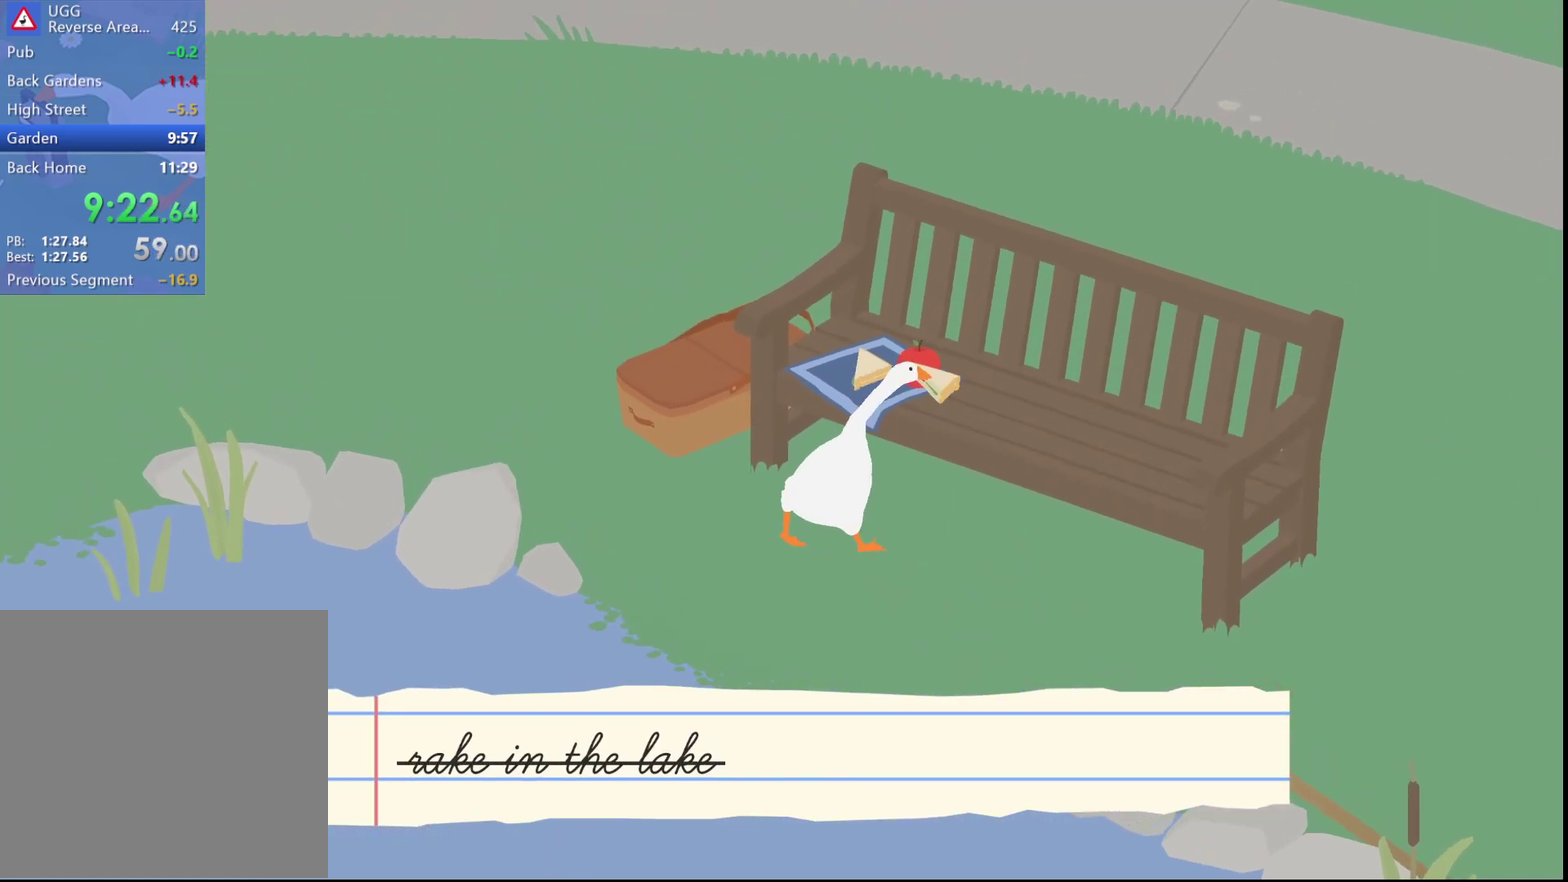
{"buttons": ["A"], "left_stick": "down-right", "events": [[100, "A", "down"], [183, "A", "up"], [250, "A", "down"]]}
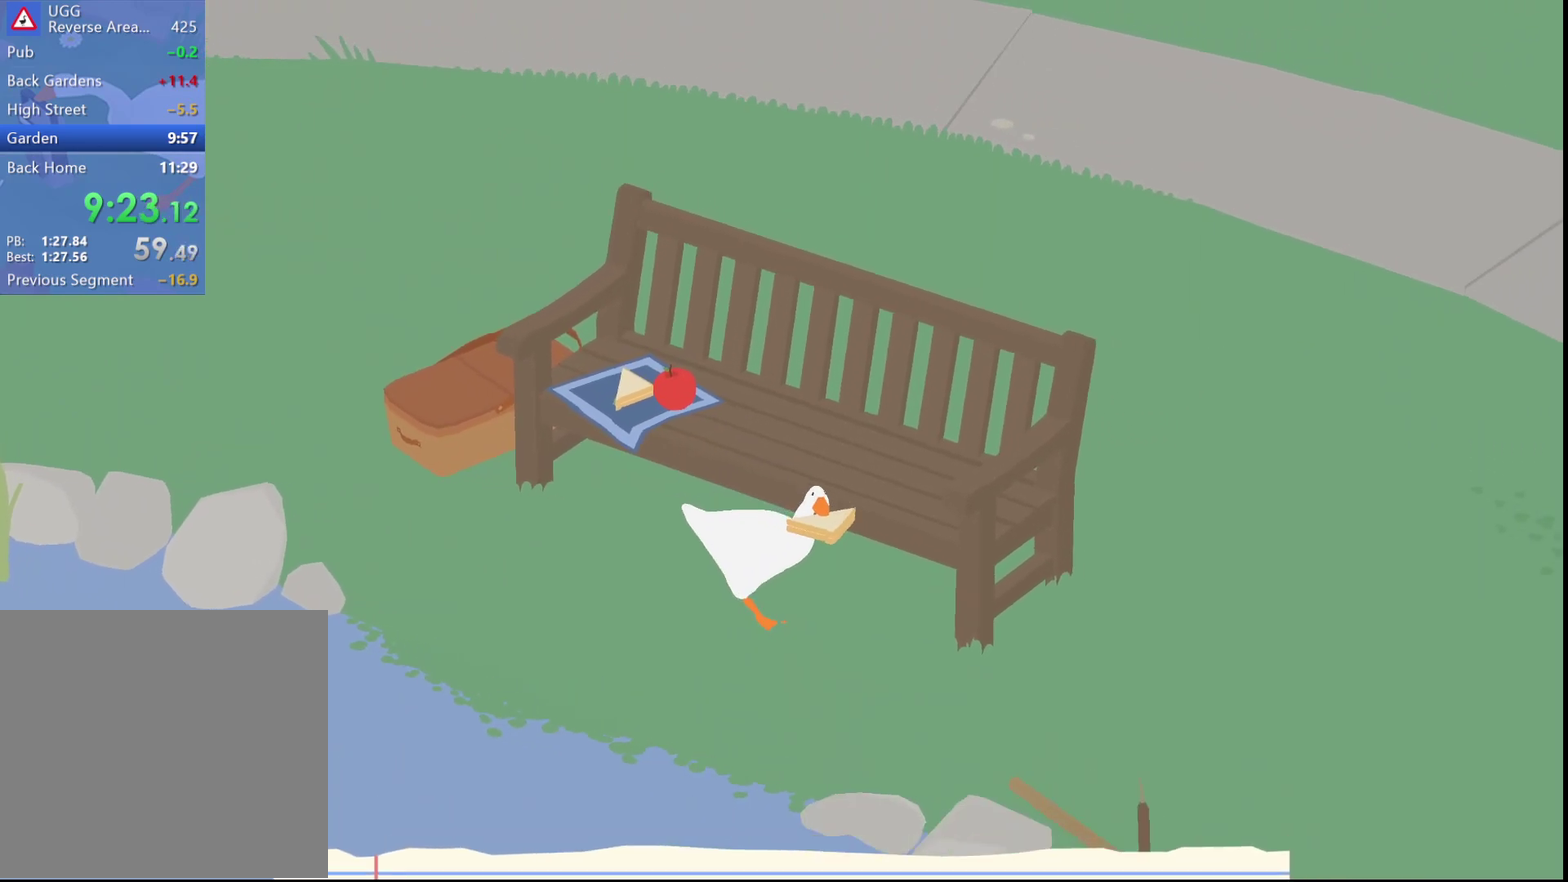
{"buttons": [], "left_stick": "up-right", "events": [[367, "left_stick", "right"], [467, "A", "up"], [467, "left_stick", "up-right"]]}
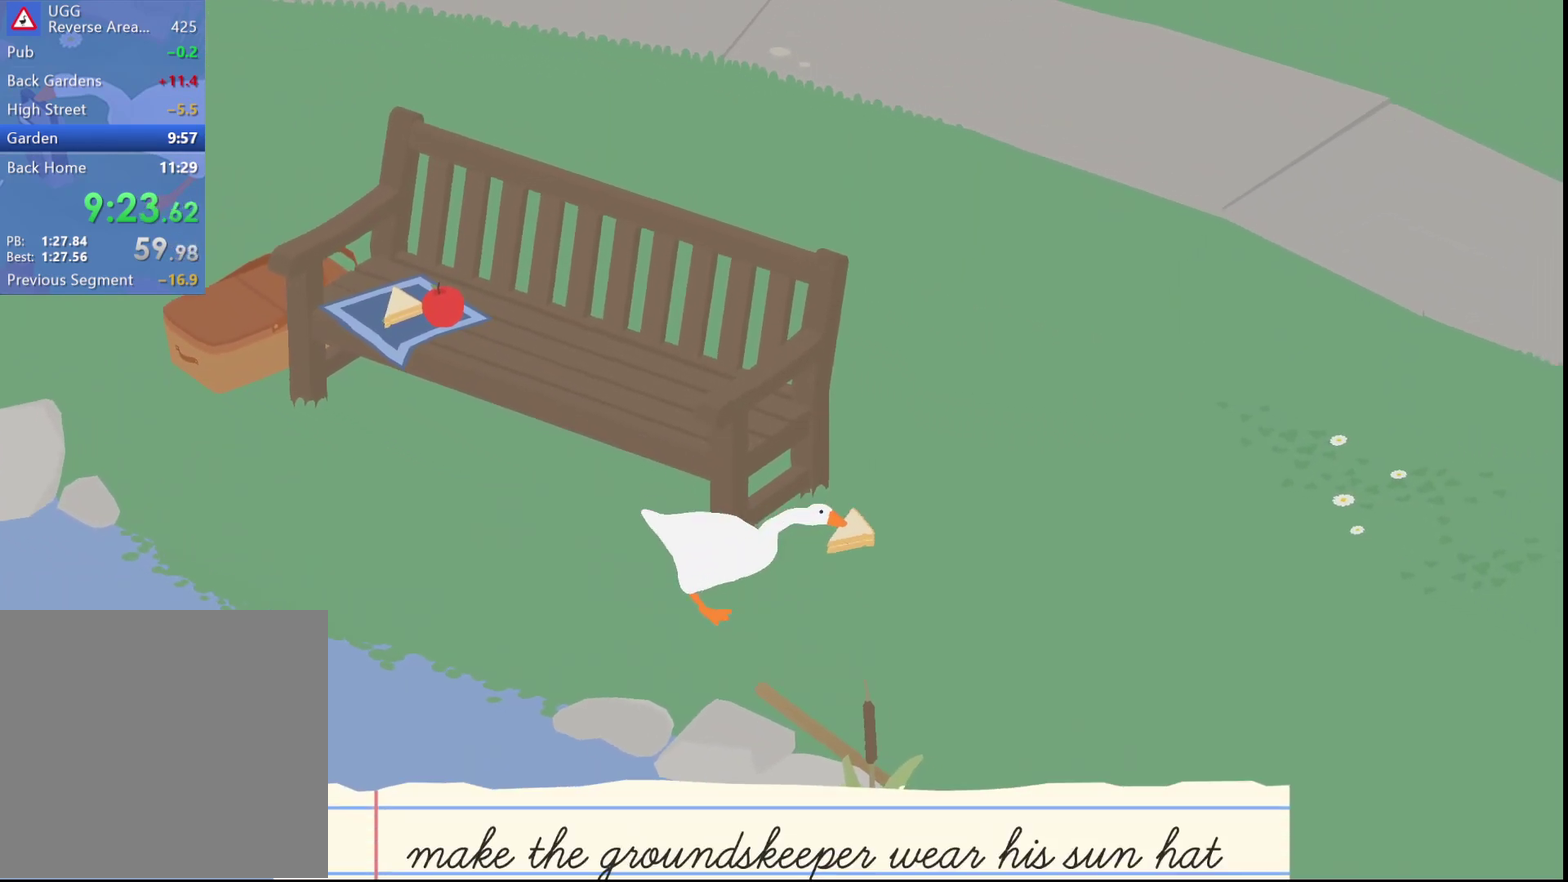
{"buttons": ["A"], "left_stick": "up", "events": [[83, "A", "down"], [167, "A", "up"], [250, "A", "down"], [317, "left_stick", "up"], [333, "A", "up"], [417, "A", "down"]]}
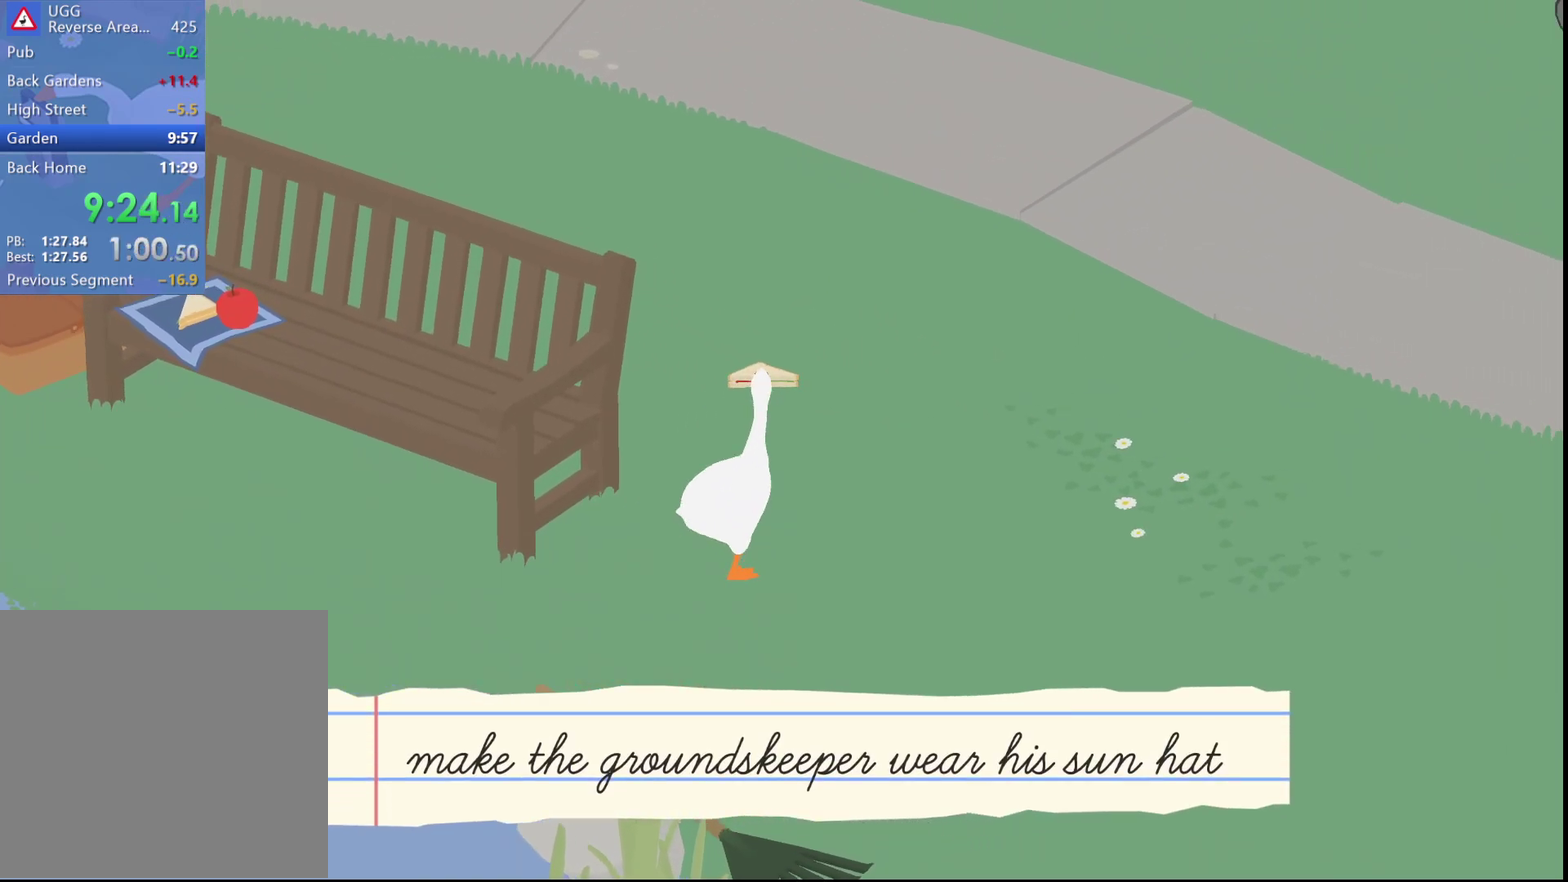
{"buttons": ["A", "R1"], "left_stick": "up", "events": [[117, "R1", "down"]]}
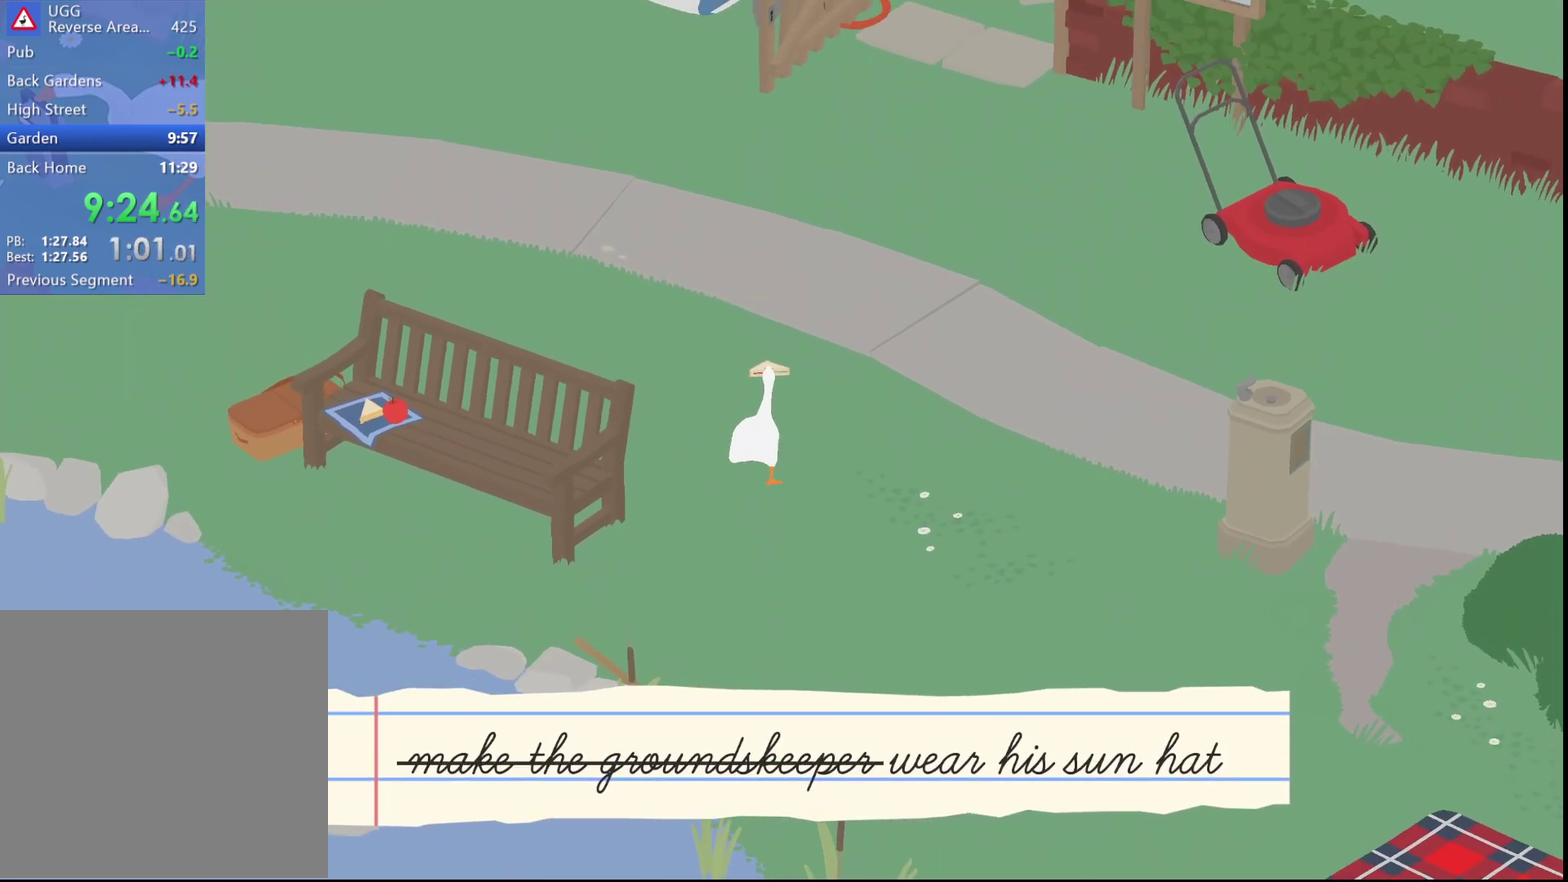
{"buttons": ["A", "R1"], "left_stick": "up", "events": []}
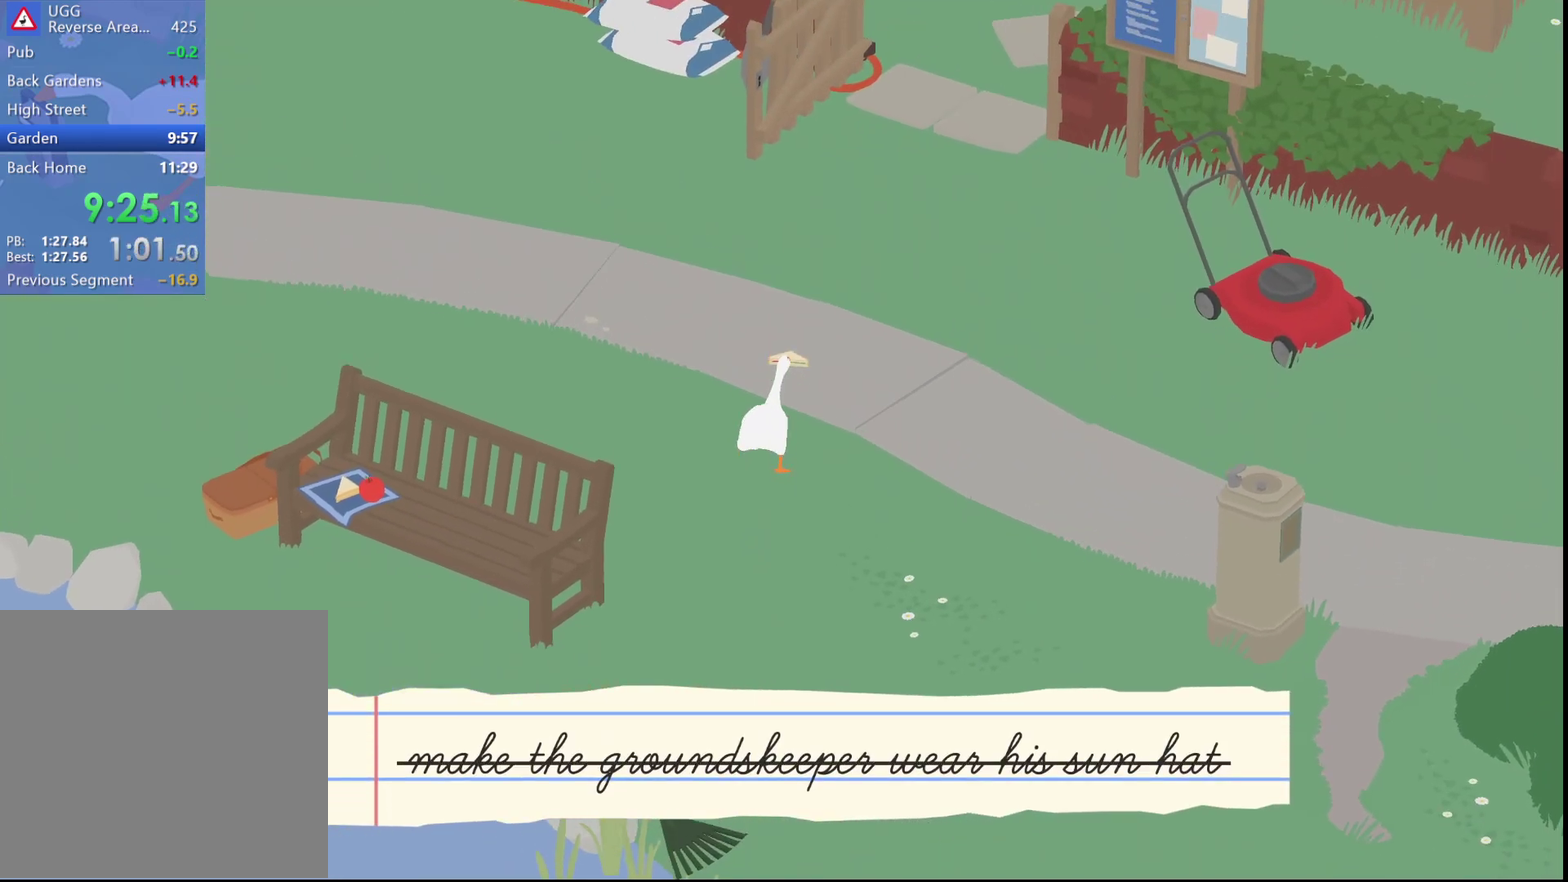
{"buttons": ["A", "R1"], "left_stick": "up", "events": []}
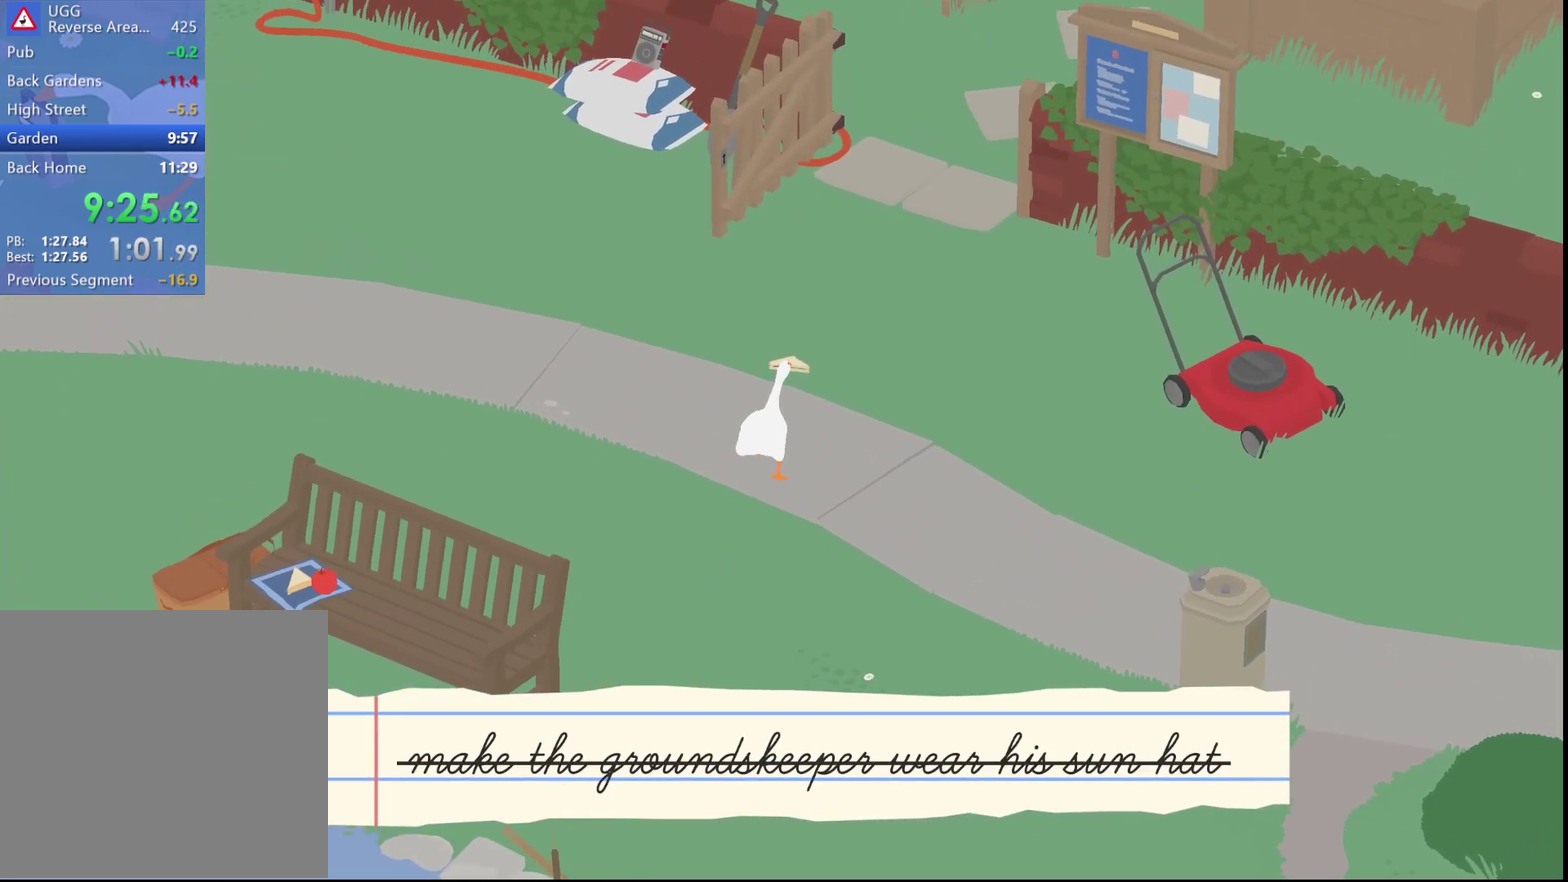
{"buttons": ["A", "R1"], "left_stick": "up", "events": []}
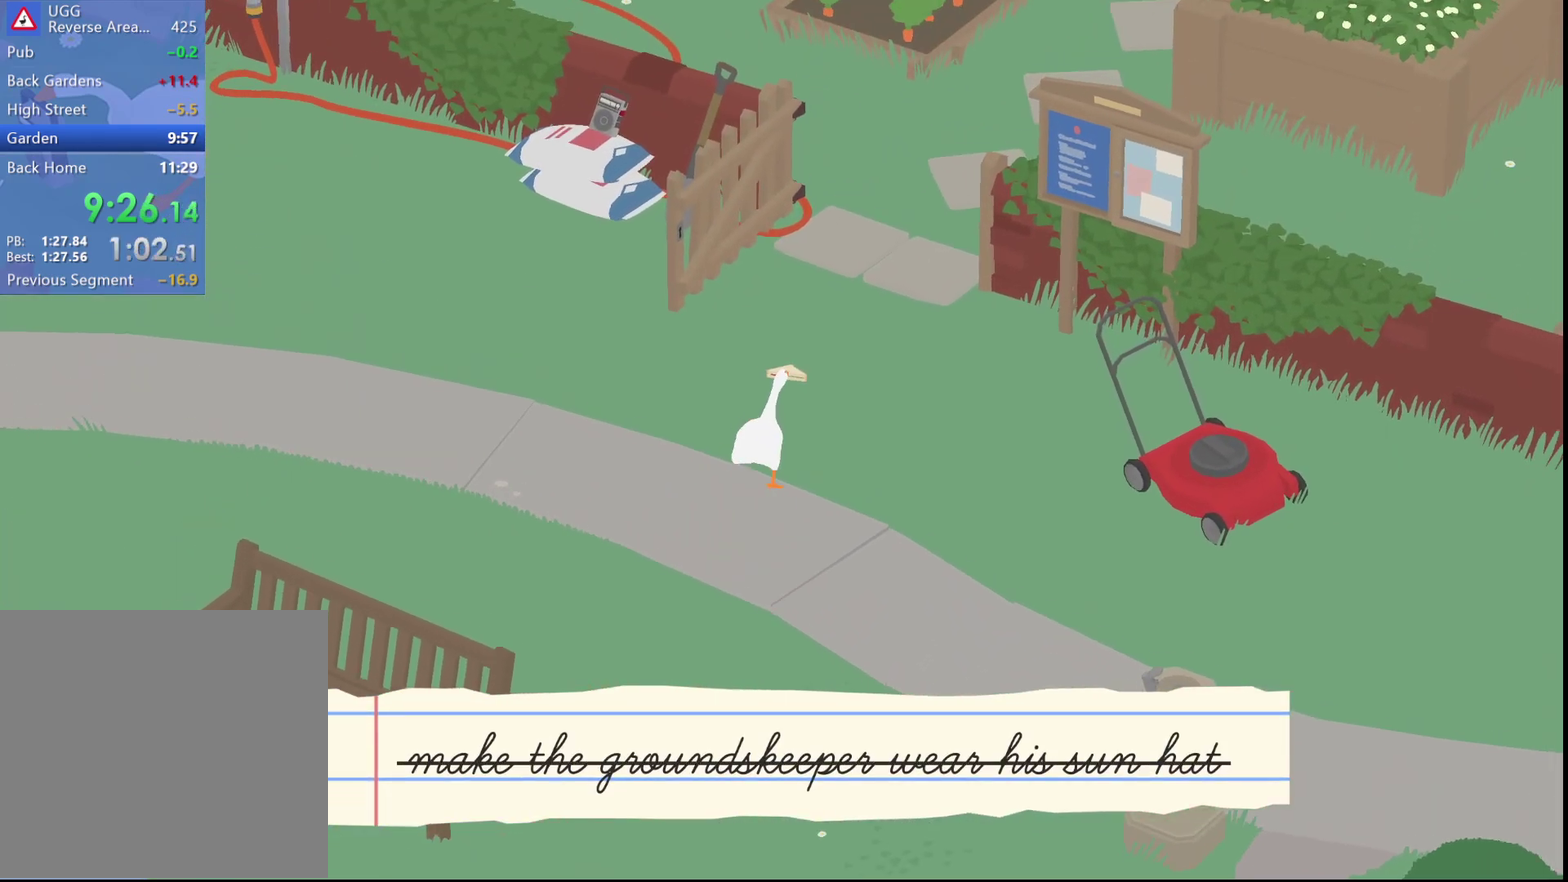
{"buttons": ["A", "R1"], "left_stick": "up", "events": []}
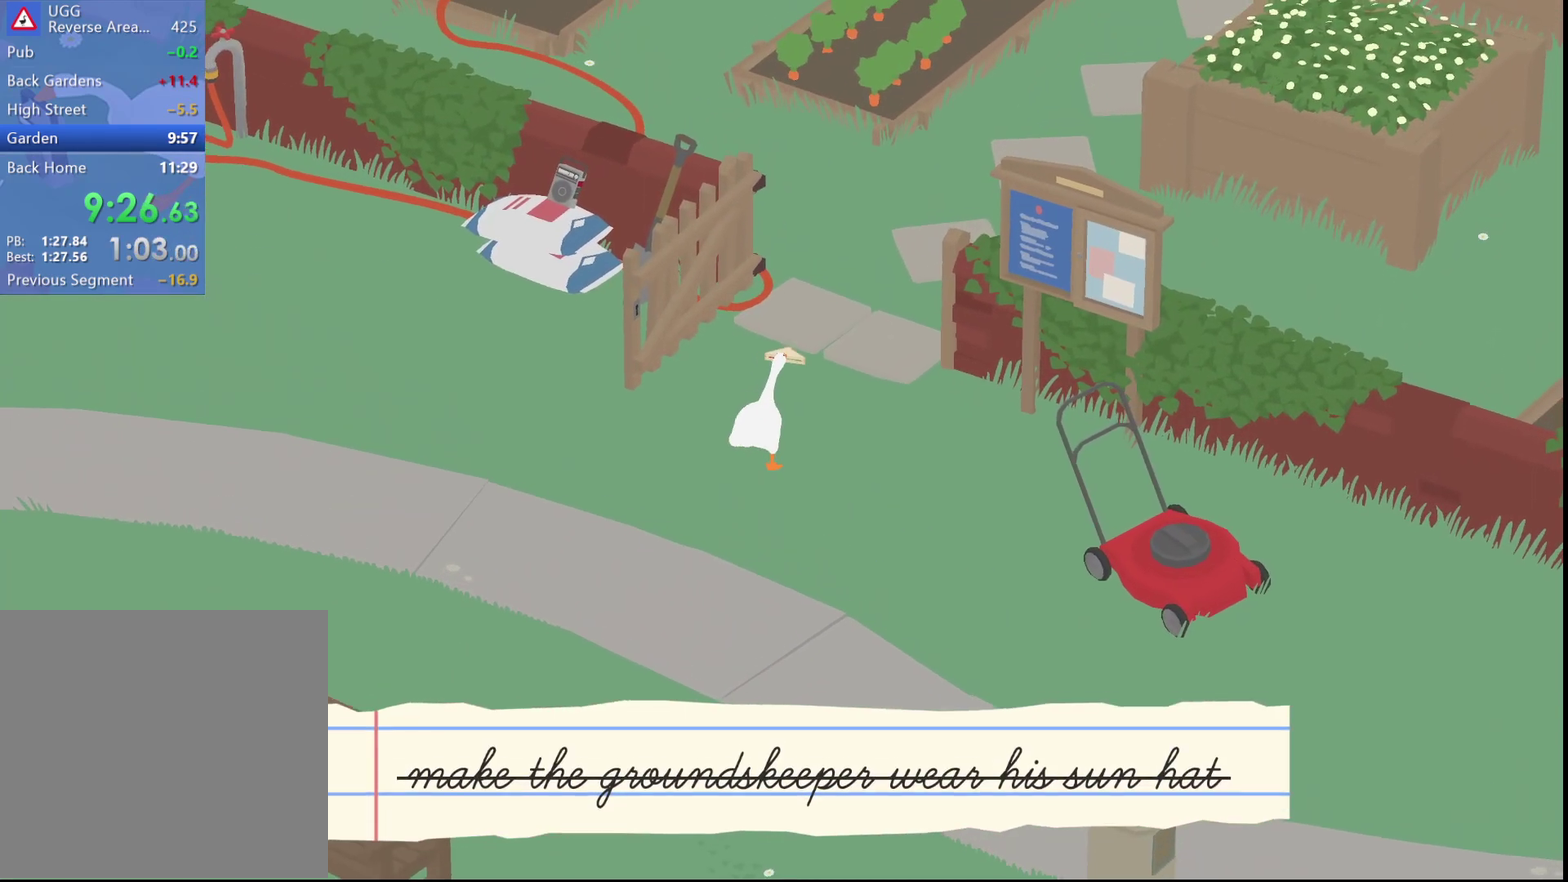
{"buttons": ["A", "R1"], "left_stick": "up", "events": [[250, "left_stick", "up-right"], [367, "left_stick", "up"]]}
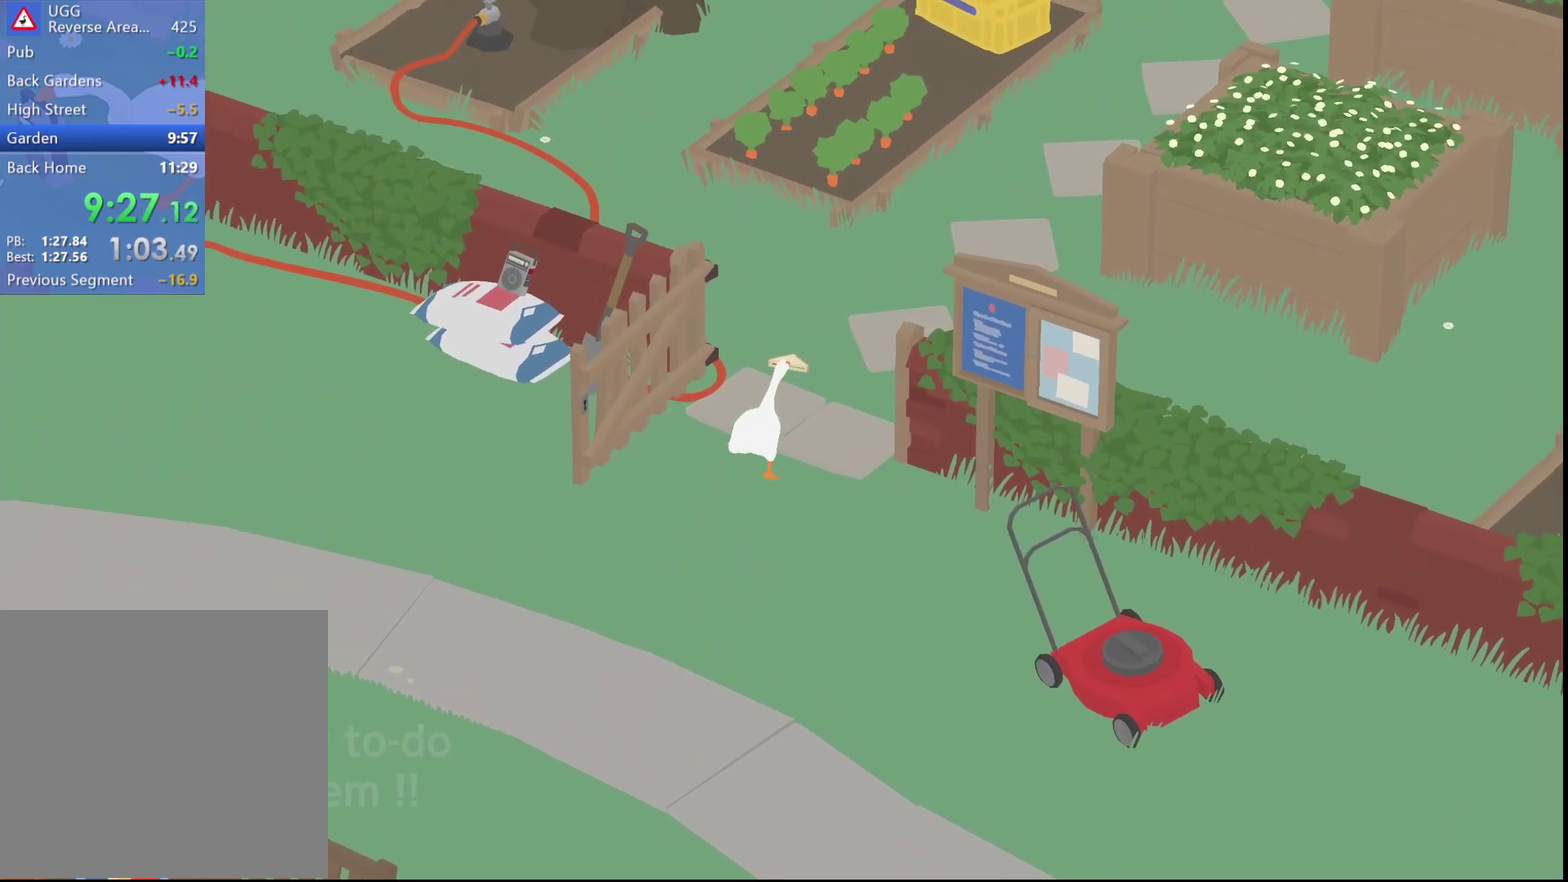
{"buttons": ["A", "R1"], "left_stick": "up", "events": []}
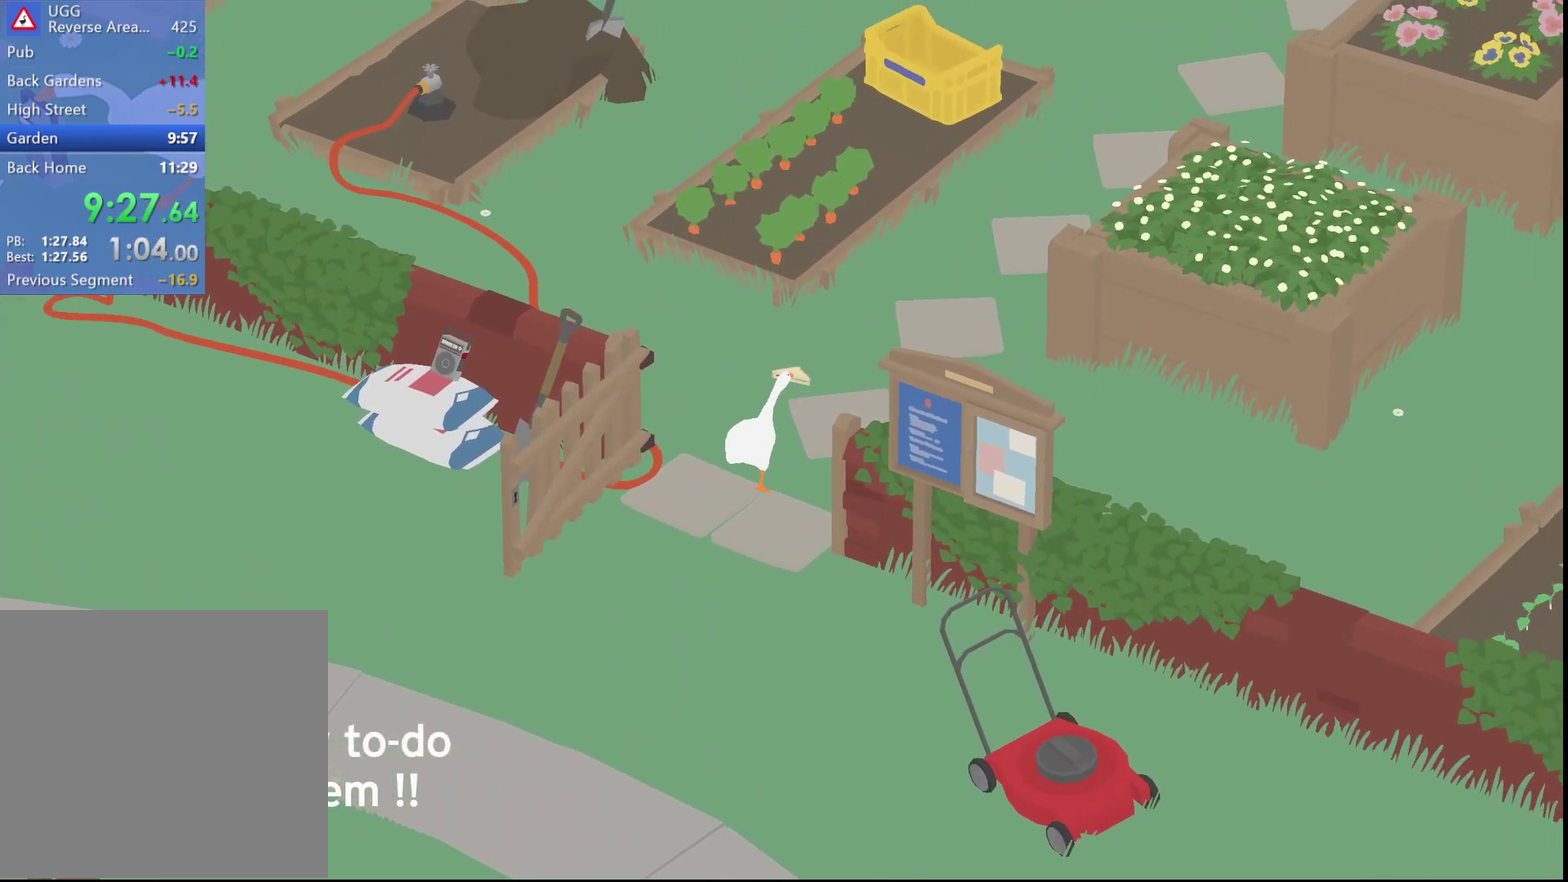
{"buttons": ["A", "R1"], "left_stick": "up-right", "events": [[83, "left_stick", "up-right"]]}
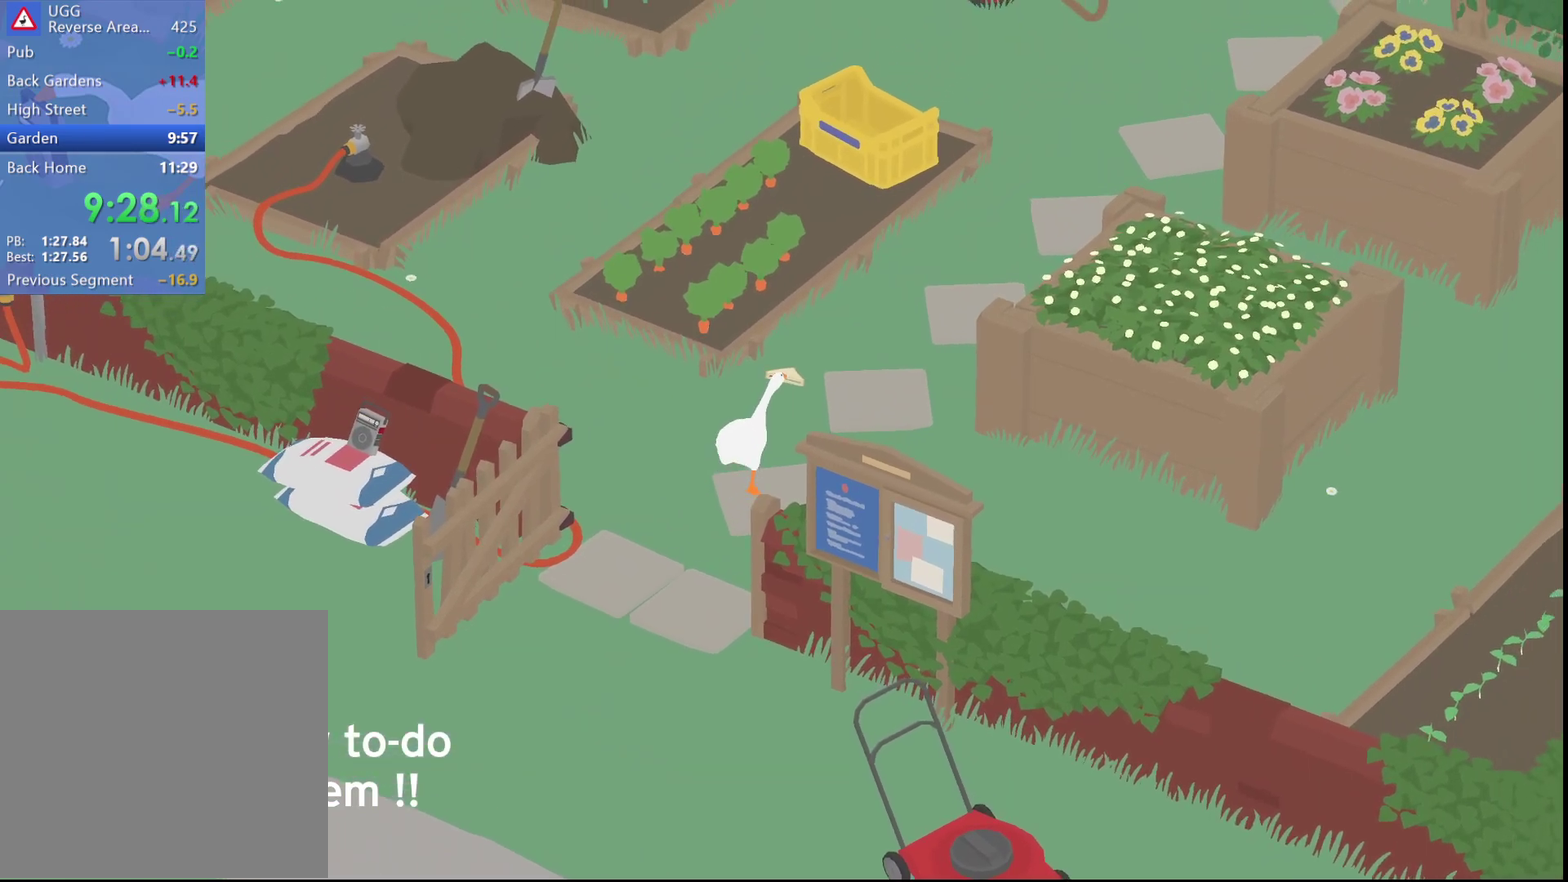
{"buttons": ["A", "R1"], "left_stick": "up", "events": [[483, "left_stick", "up"]]}
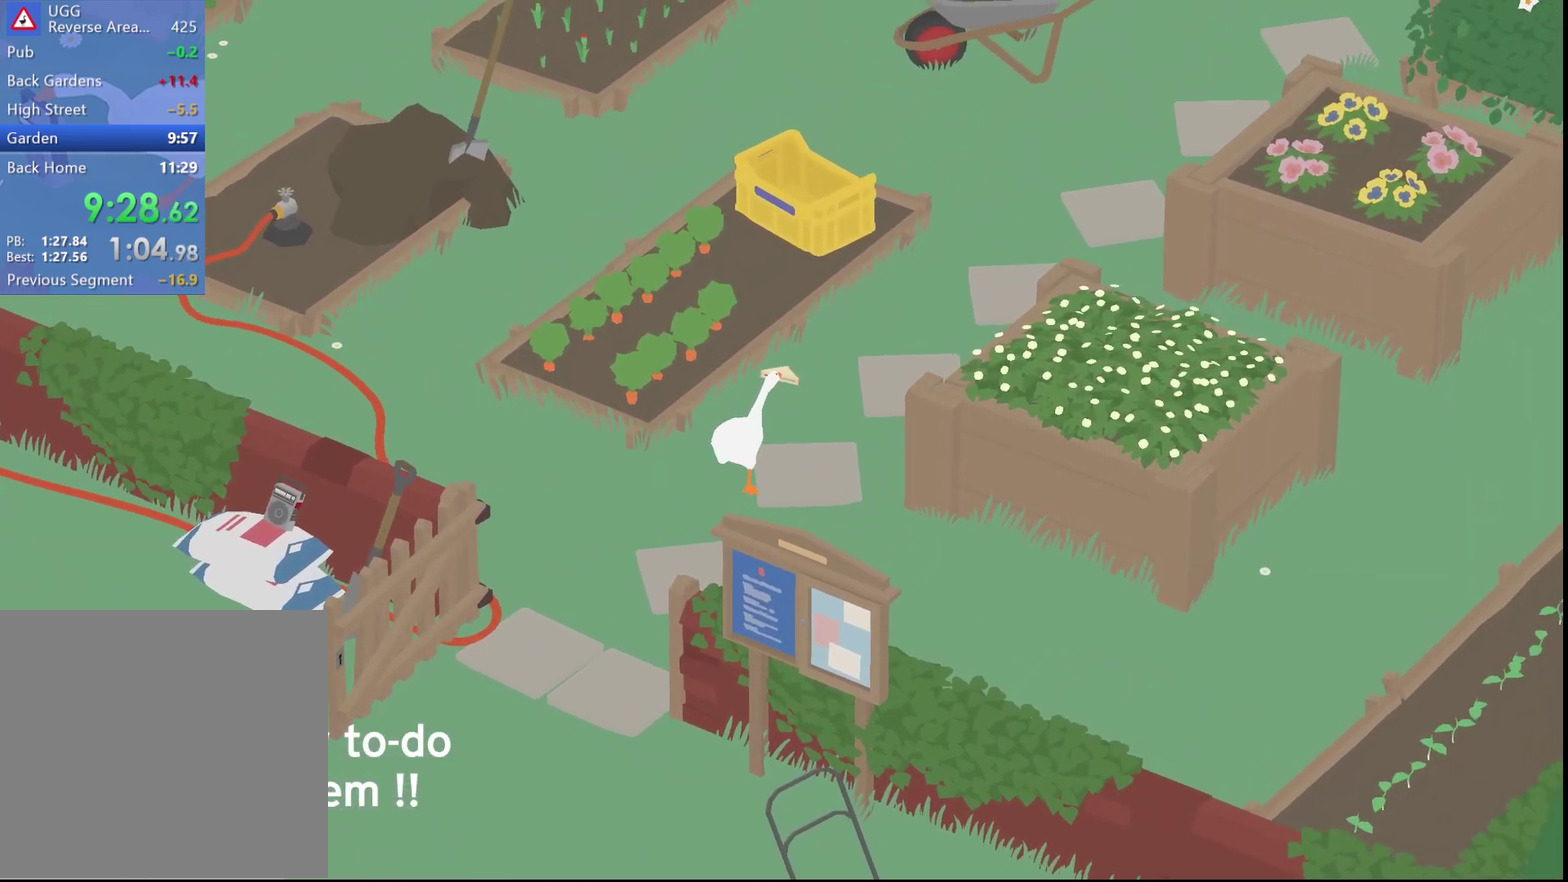
{"buttons": ["A", "R1"], "left_stick": "up-right", "events": [[283, "left_stick", "up-right"]]}
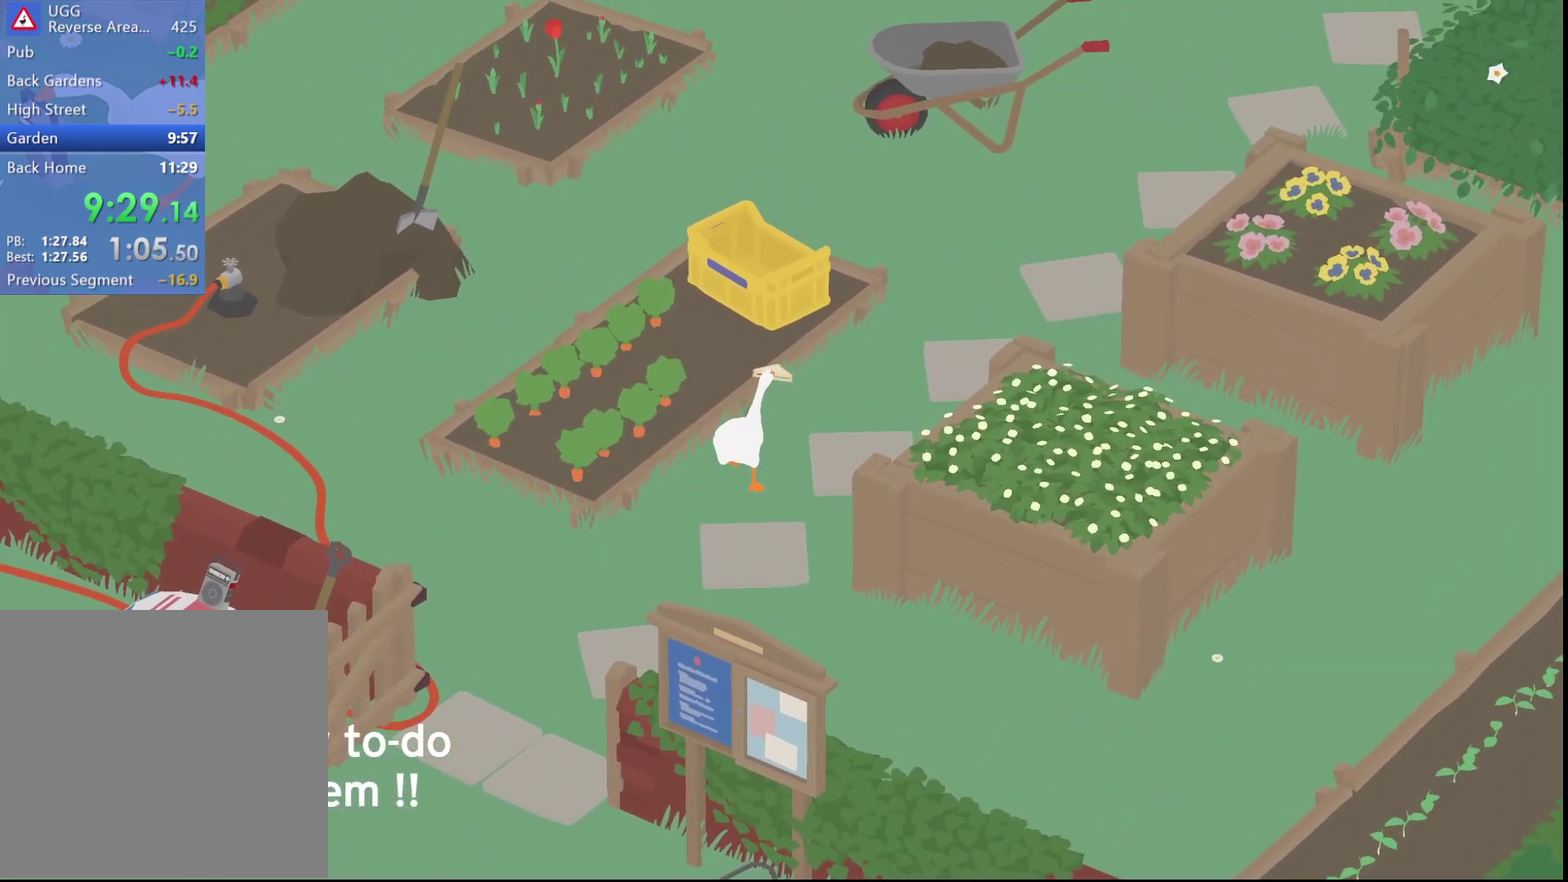
{"buttons": ["A", "R1"], "left_stick": "up-right", "events": []}
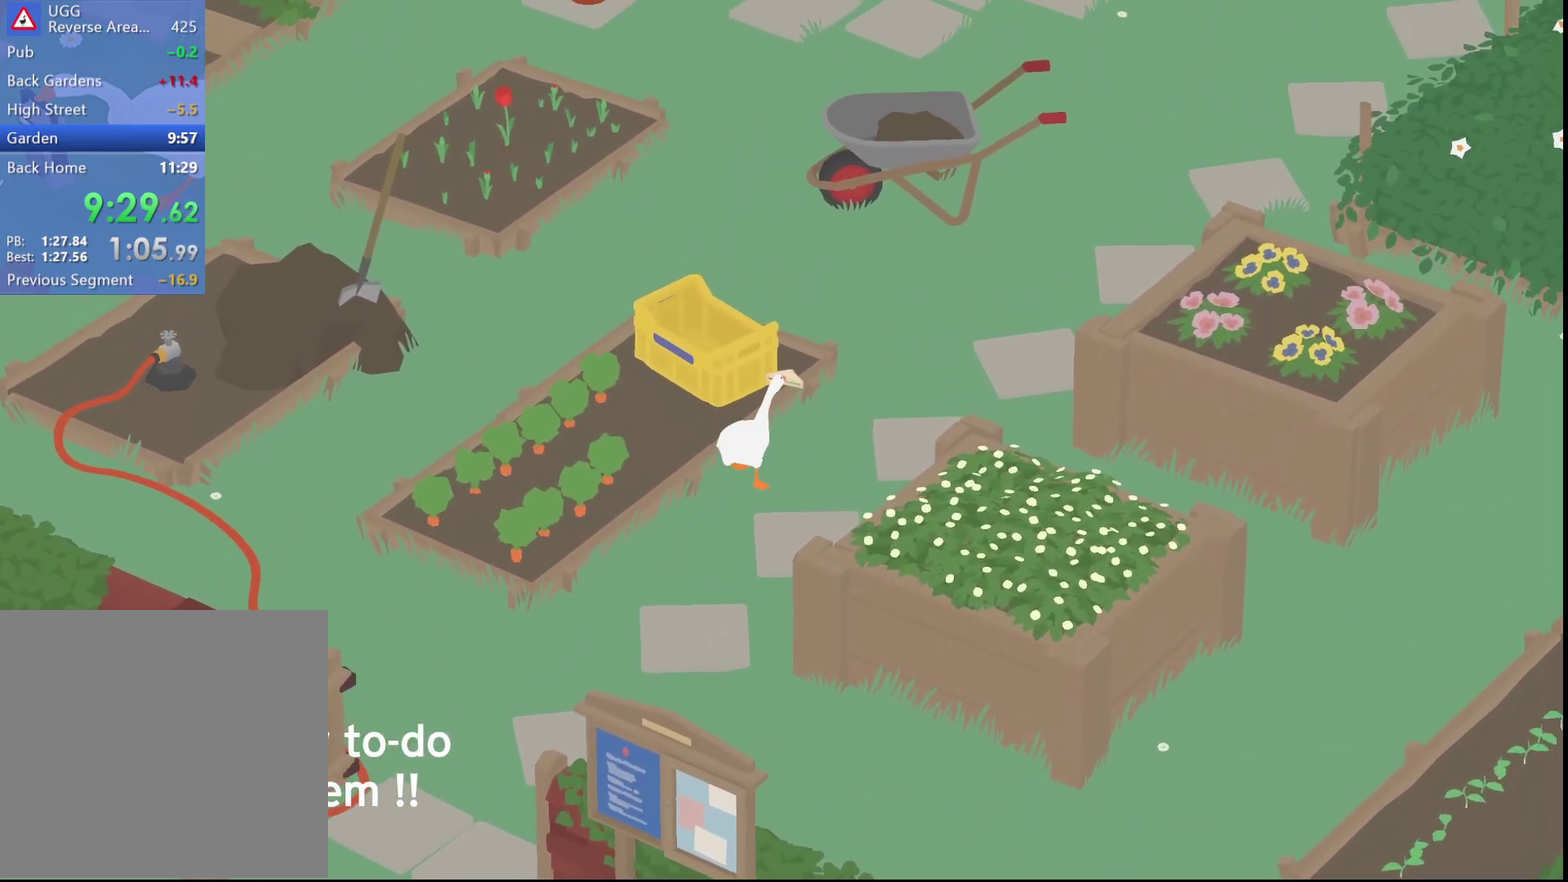
{"buttons": ["A", "R1"], "left_stick": "up-right", "events": []}
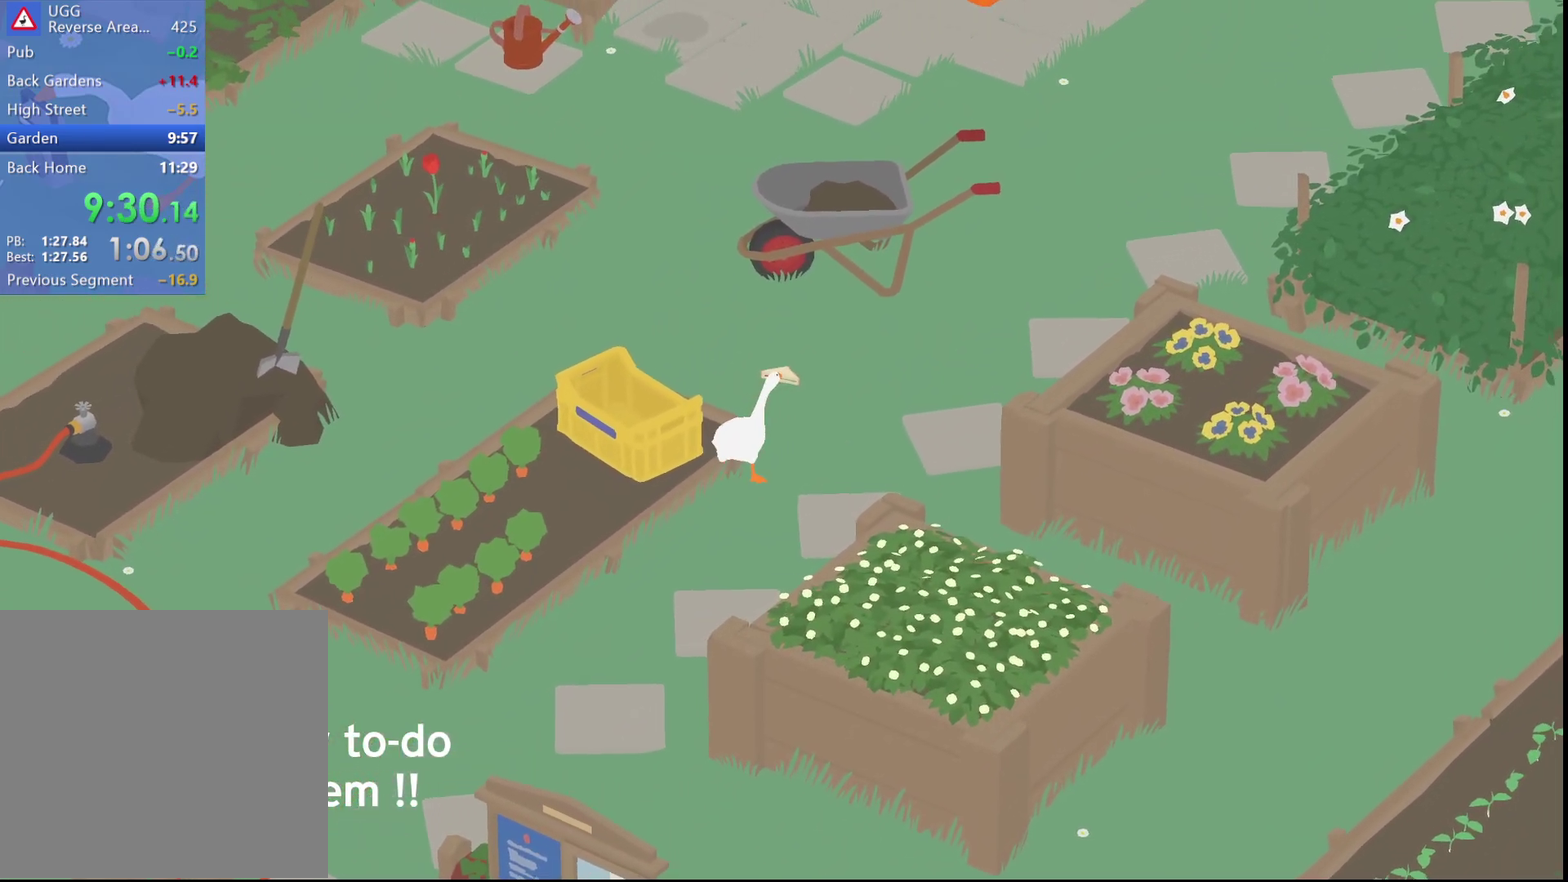
{"buttons": ["A", "R1"], "left_stick": "up-right", "events": []}
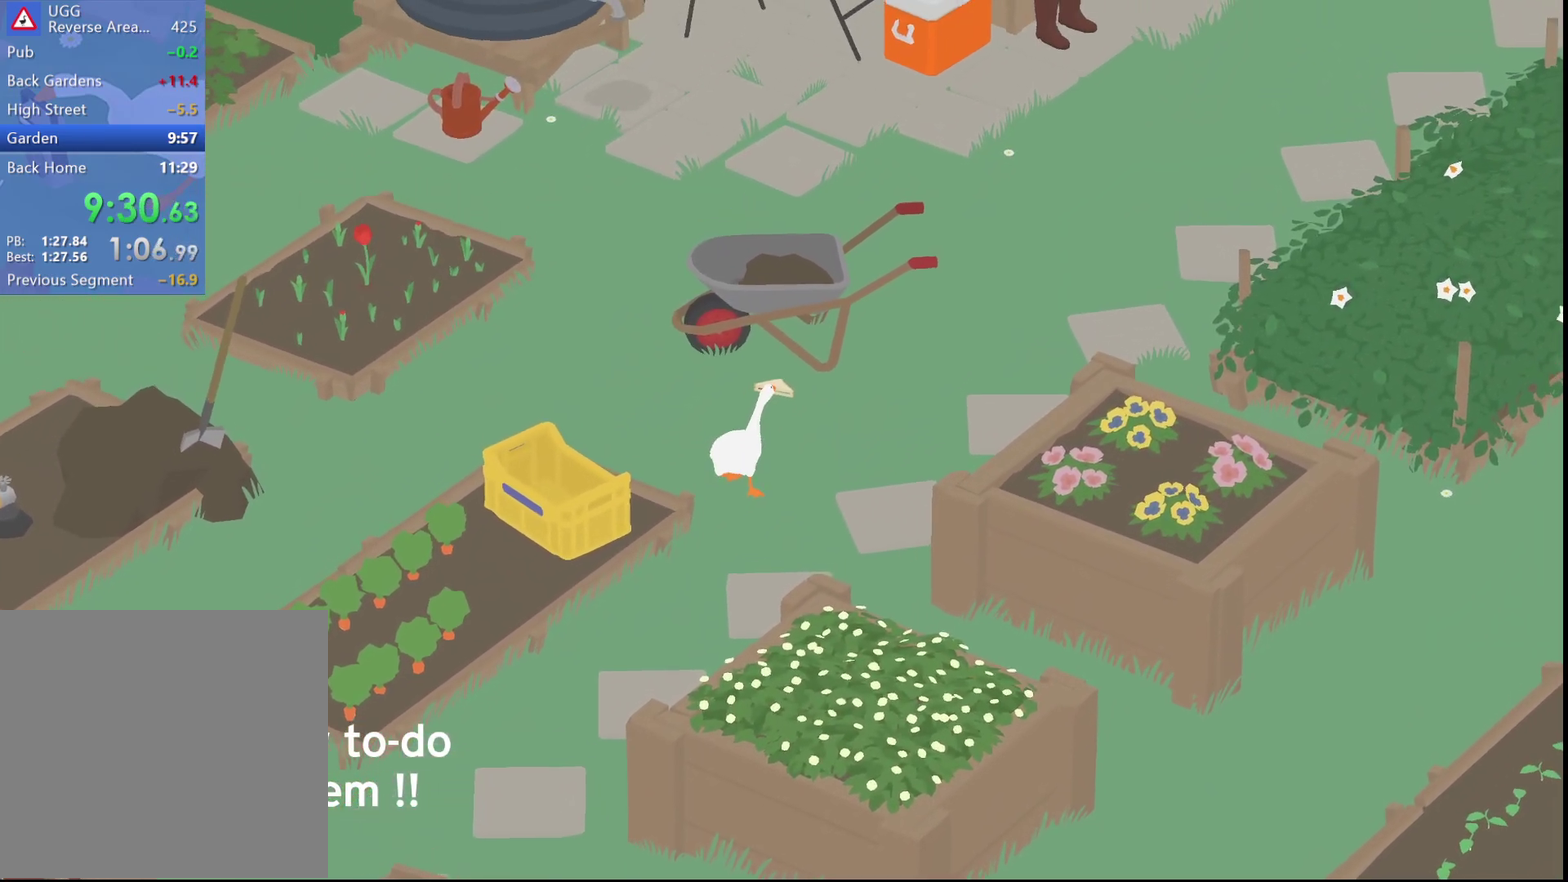
{"buttons": ["A", "R1"], "left_stick": "up-right", "events": []}
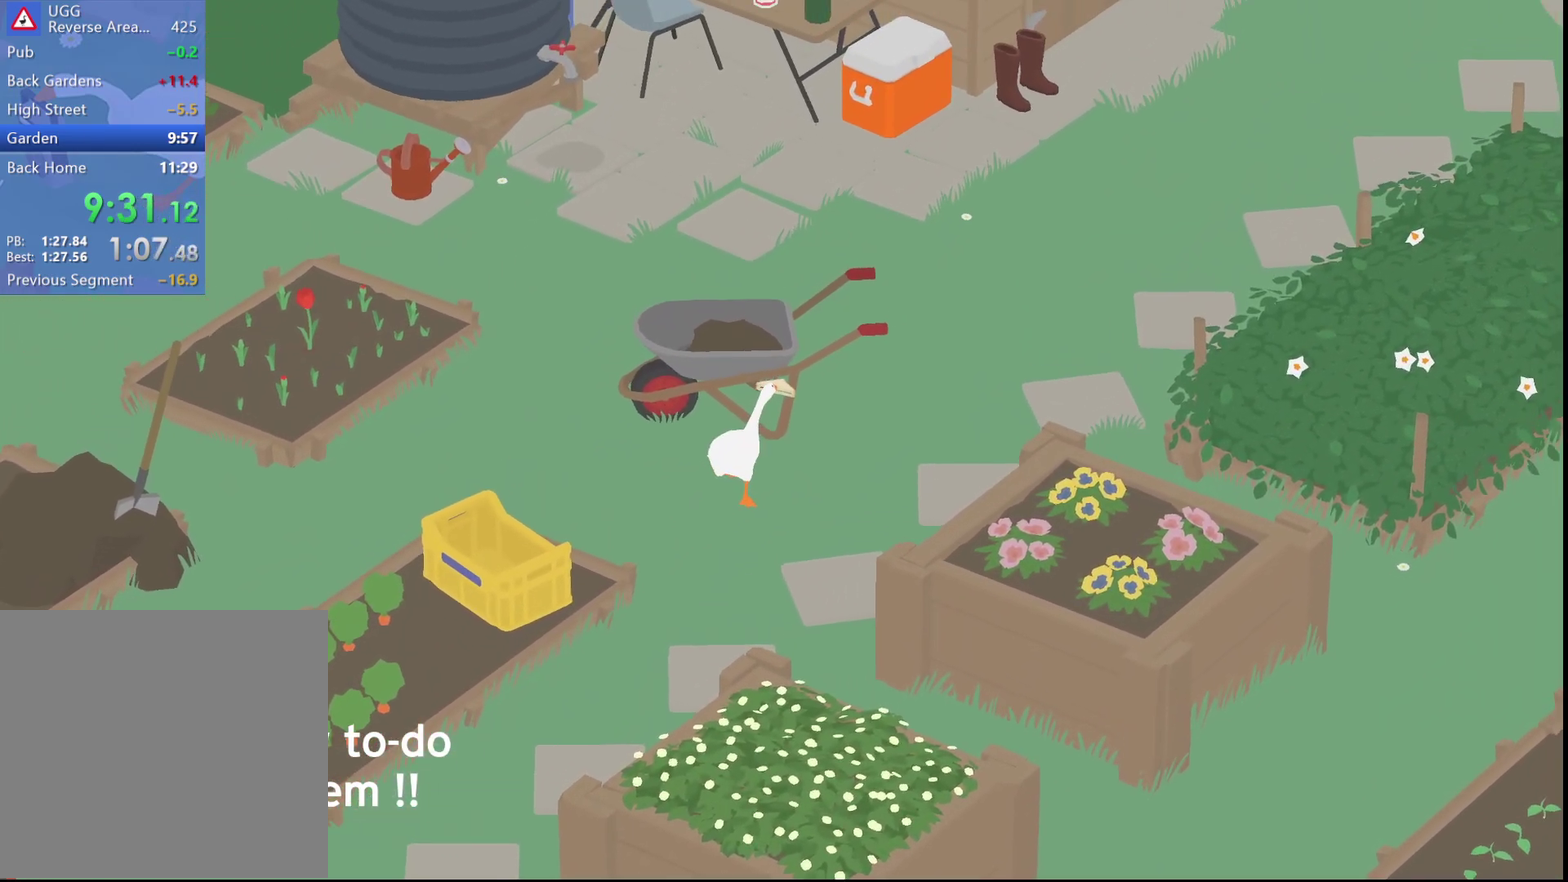
{"buttons": [], "left_stick": "right", "events": [[217, "A", "up"], [383, "R1", "up"], [383, "left_stick", "right"]]}
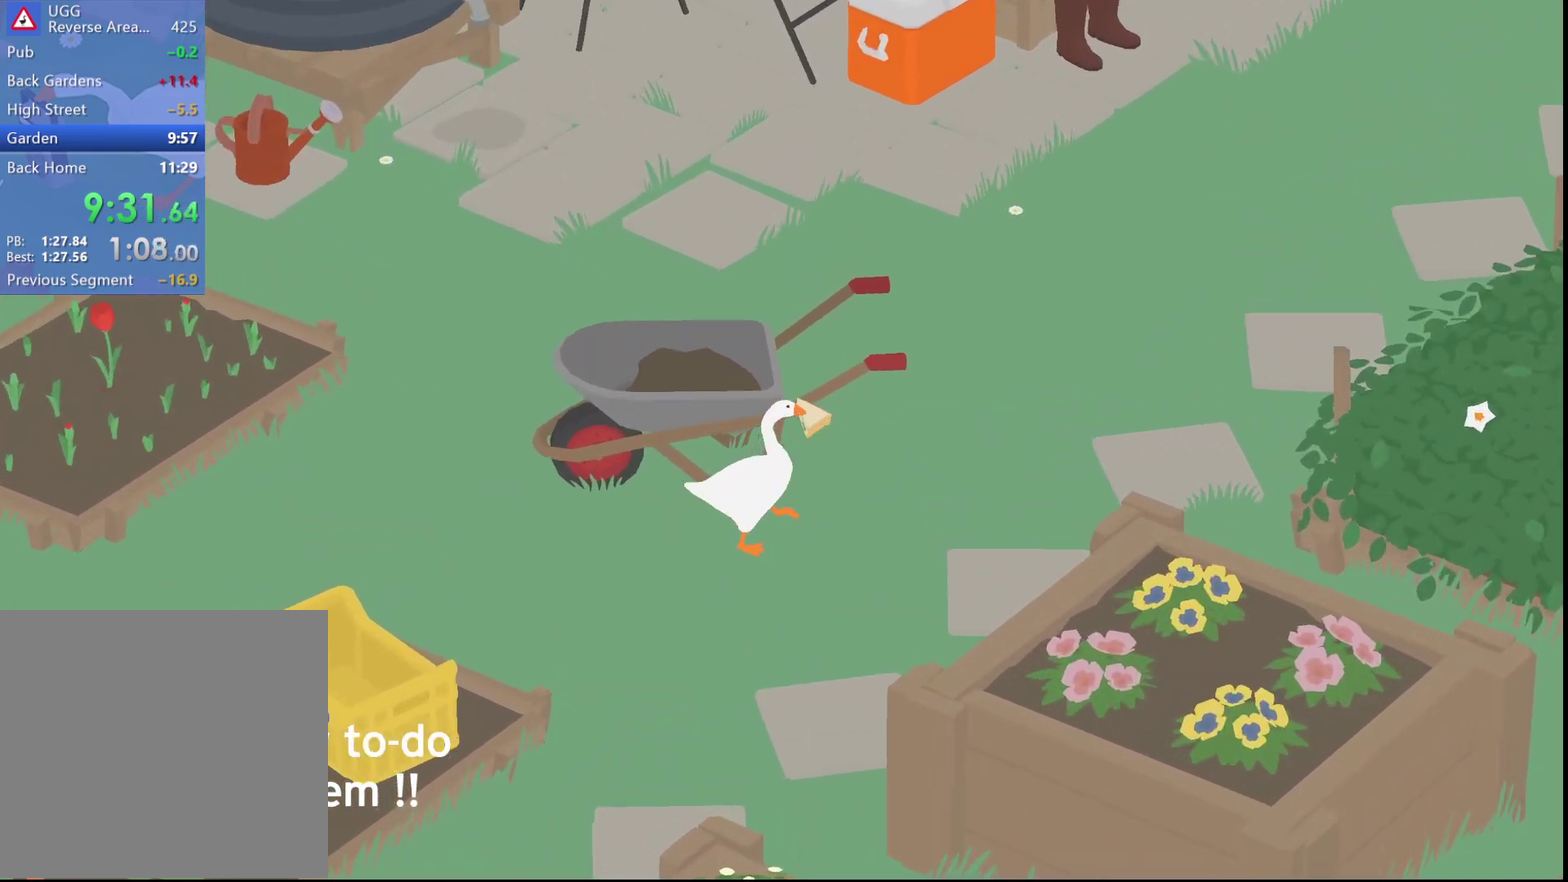
{"buttons": ["A", "R1"], "left_stick": "right", "events": [[83, "A", "down"], [167, "A", "up"], [250, "A", "down"], [417, "R1", "down"]]}
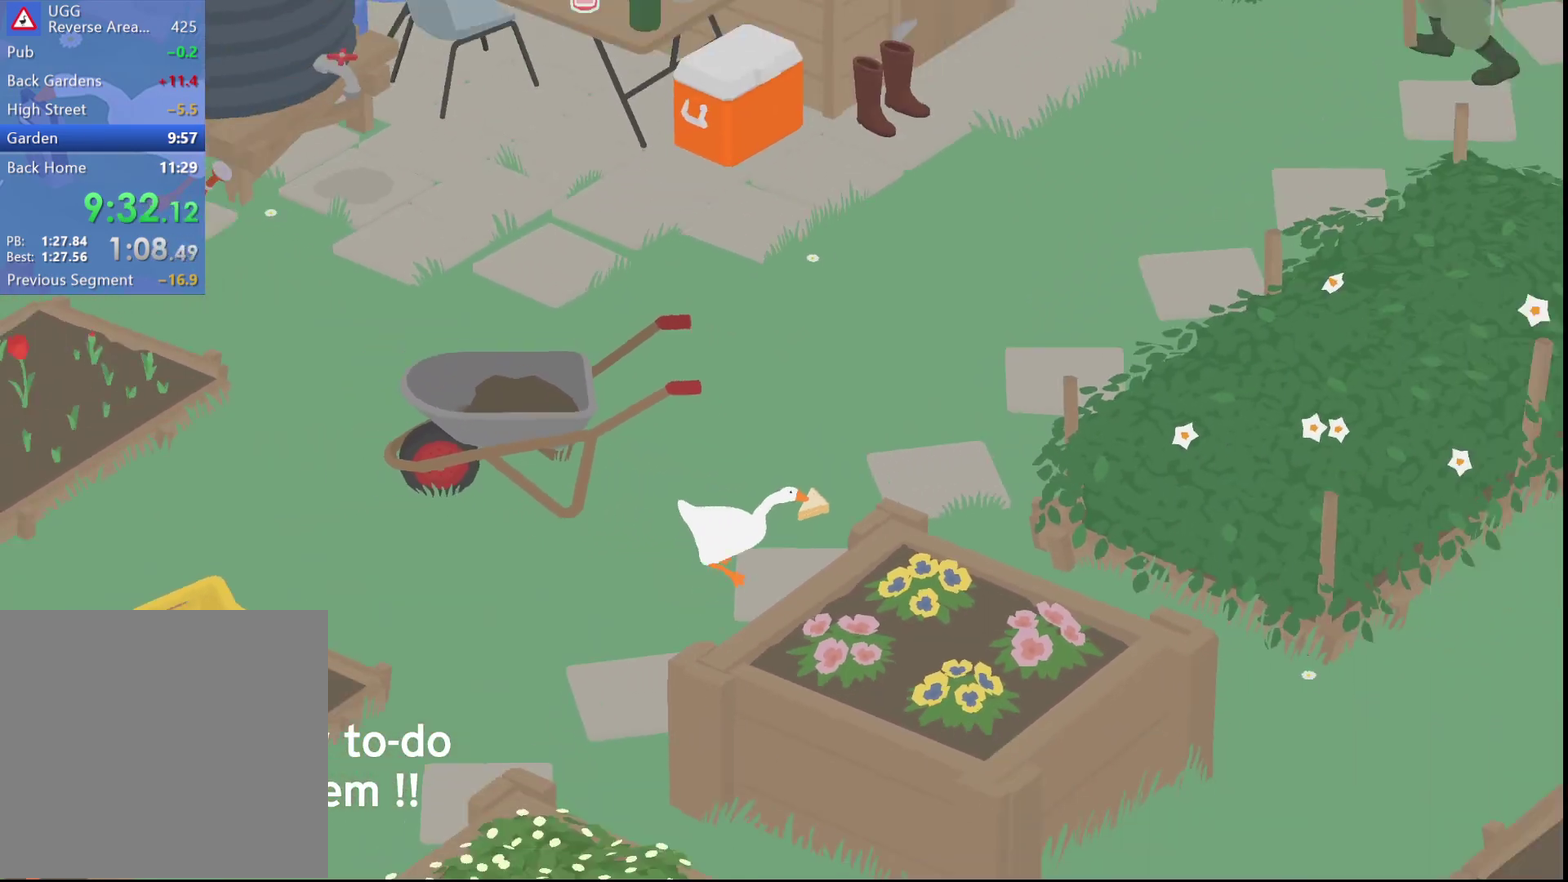
{"buttons": ["R1"], "left_stick": "right", "events": [[383, "A", "up"]]}
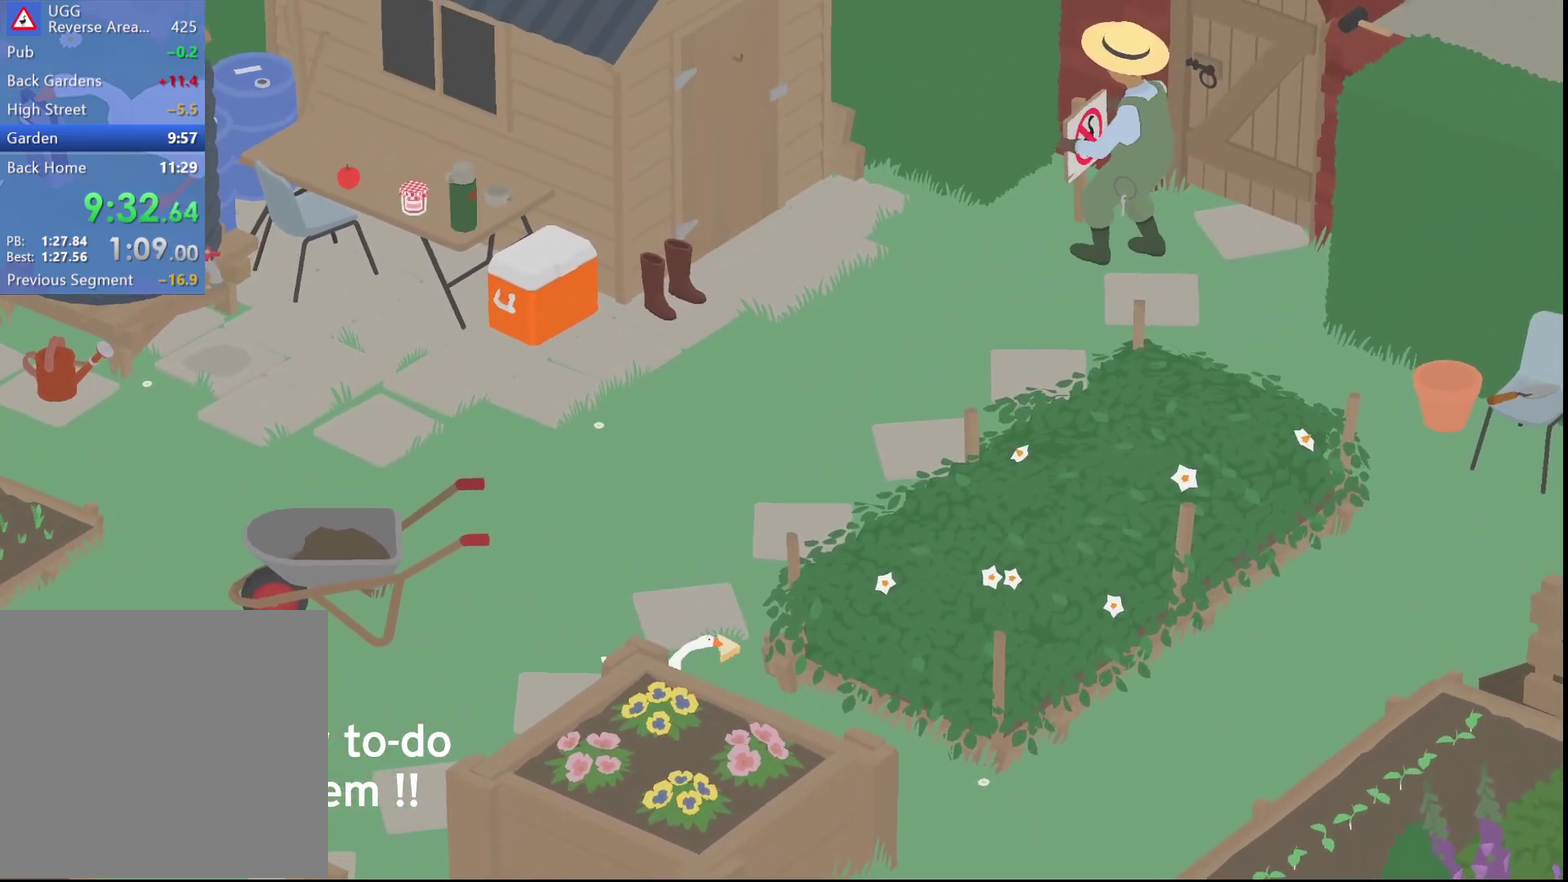
{"buttons": ["R1"], "left_stick": "right", "events": []}